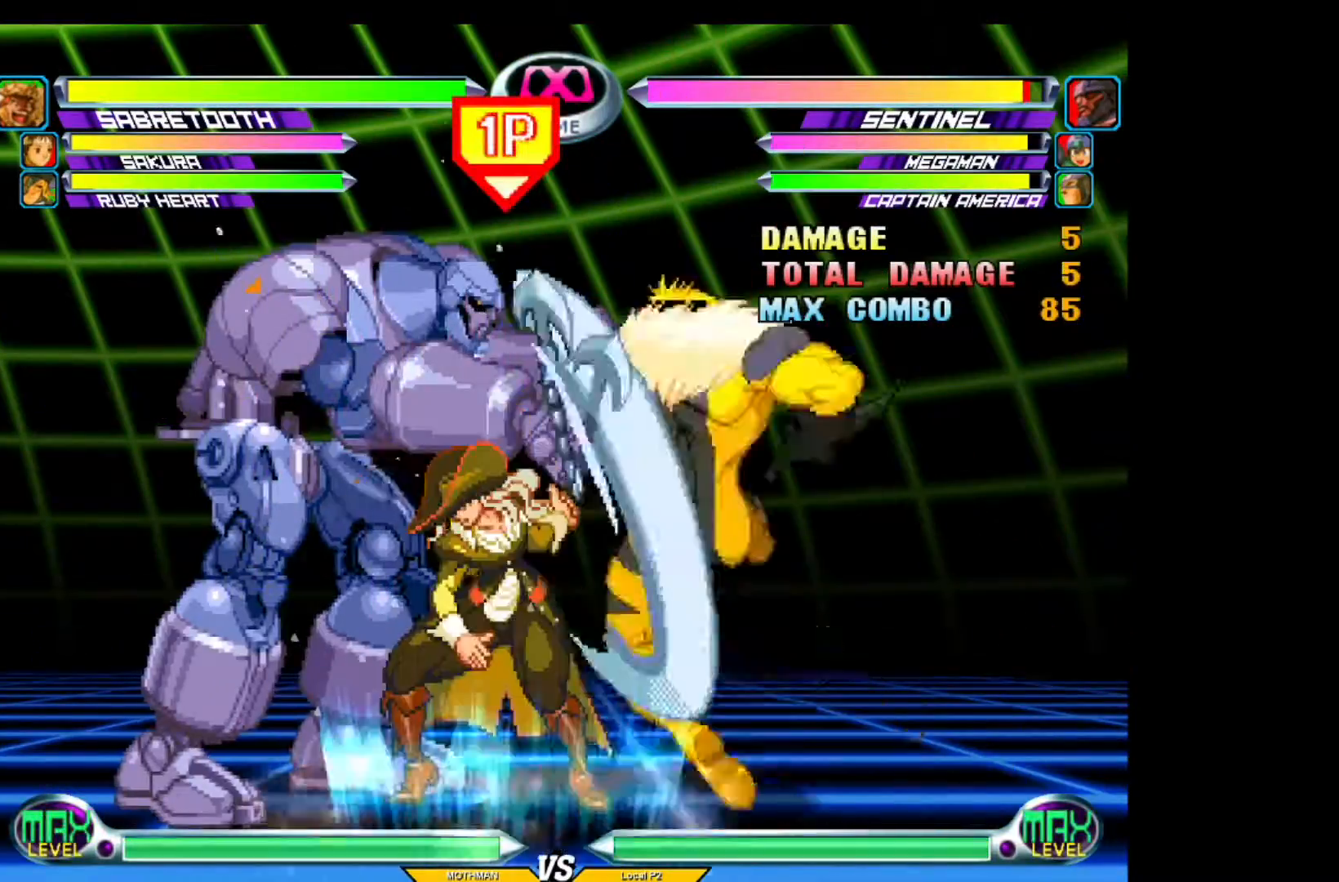
Gameplay with a controller (arcade stick); each line is a JSON object with the inputs held at the frame after it. "events" lists button and stick changes between this image and that frame as [ms after this image, input, new state], when the widget could be followed in between. Not read: L3 R3.
{"buttons": [], "left_stick": "center", "events": [[67, "CIRCLE", "up"]]}
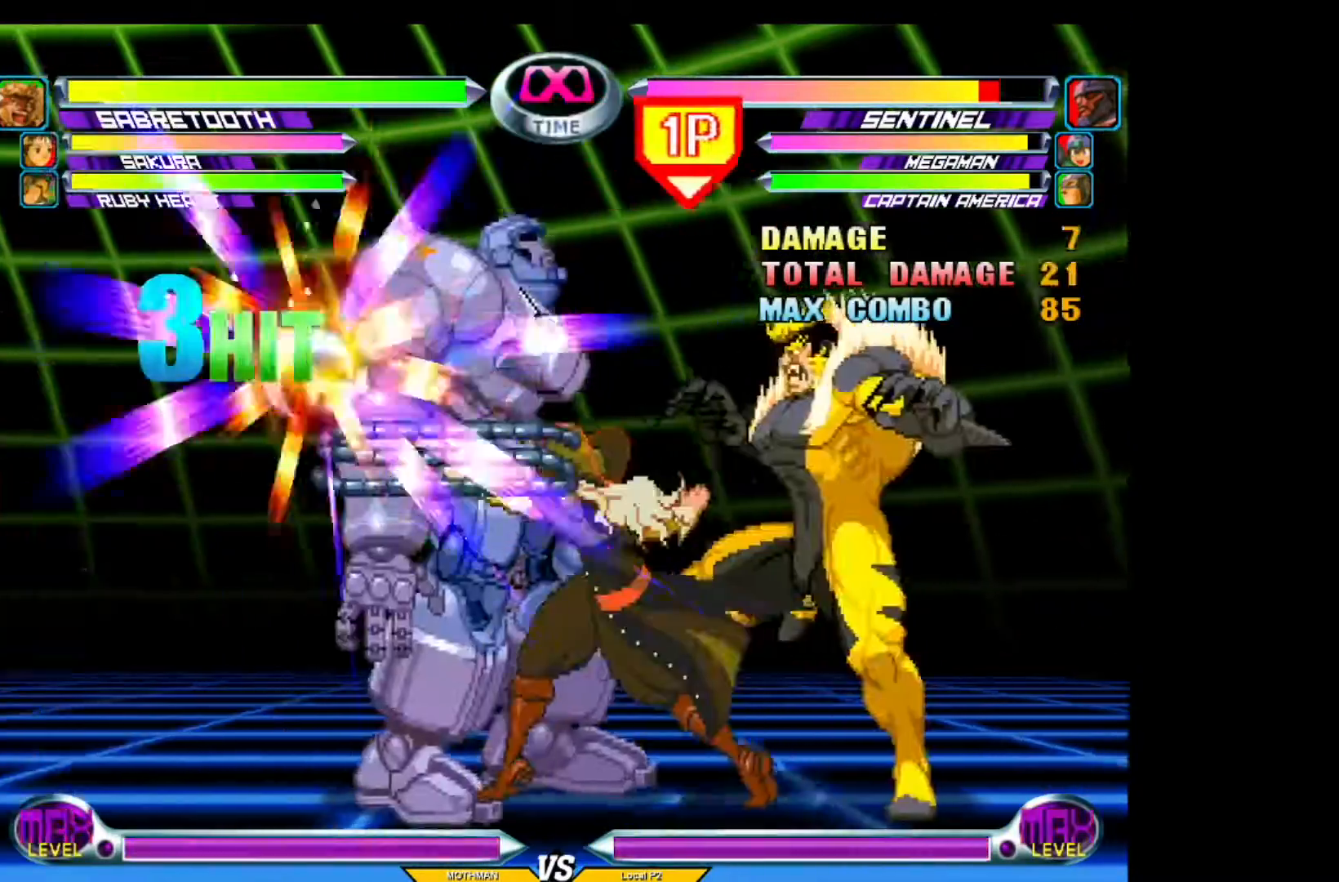
{"buttons": [], "left_stick": "center", "events": [[50, "left_stick", "left"], [166, "CROSS", "down"], [166, "left_stick", "center"], [216, "CROSS", "up"], [266, "CIRCLE", "down"], [367, "CIRCLE", "up"]]}
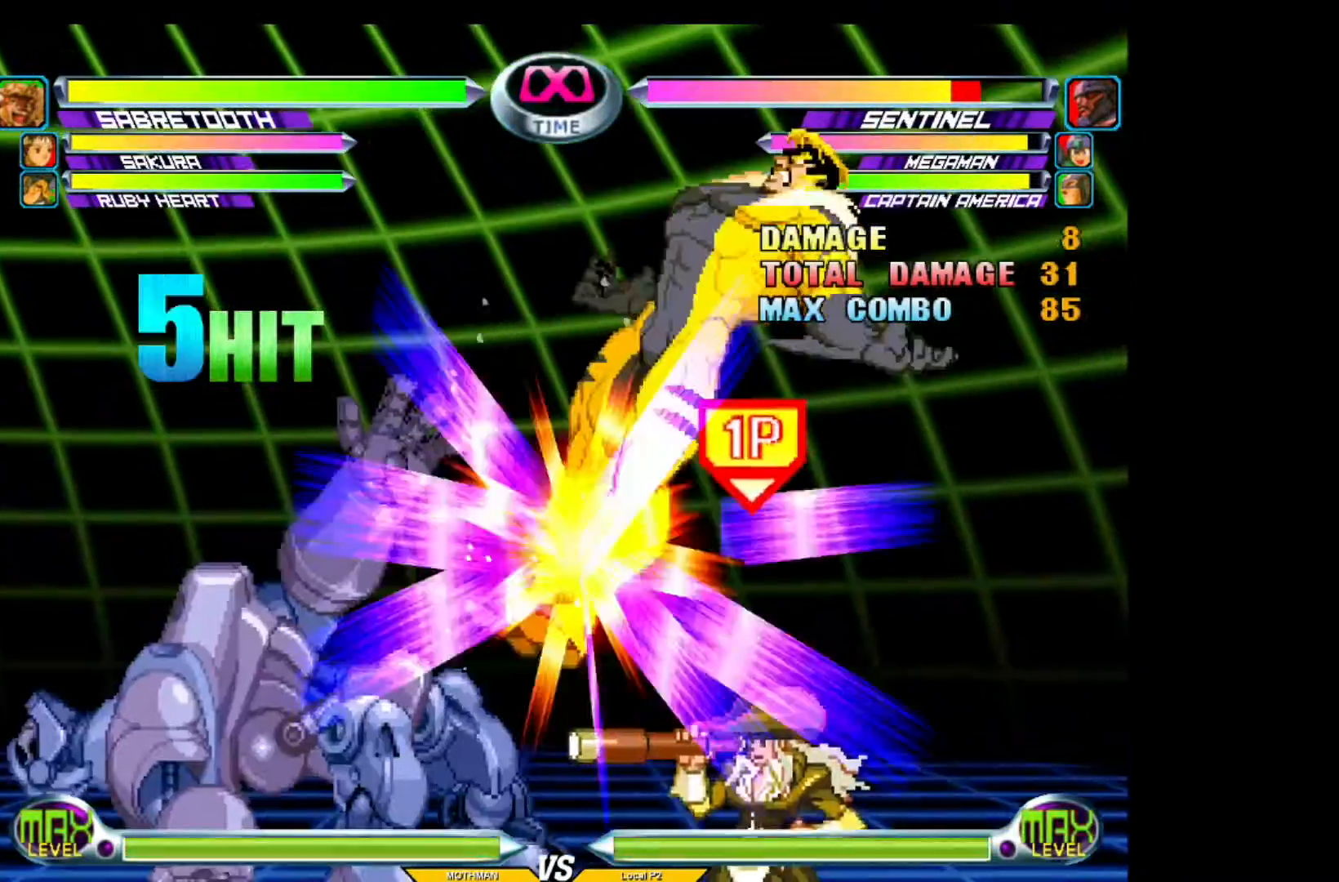
{"buttons": [], "left_stick": "center", "events": [[367, "CROSS", "down"], [434, "CROSS", "up"]]}
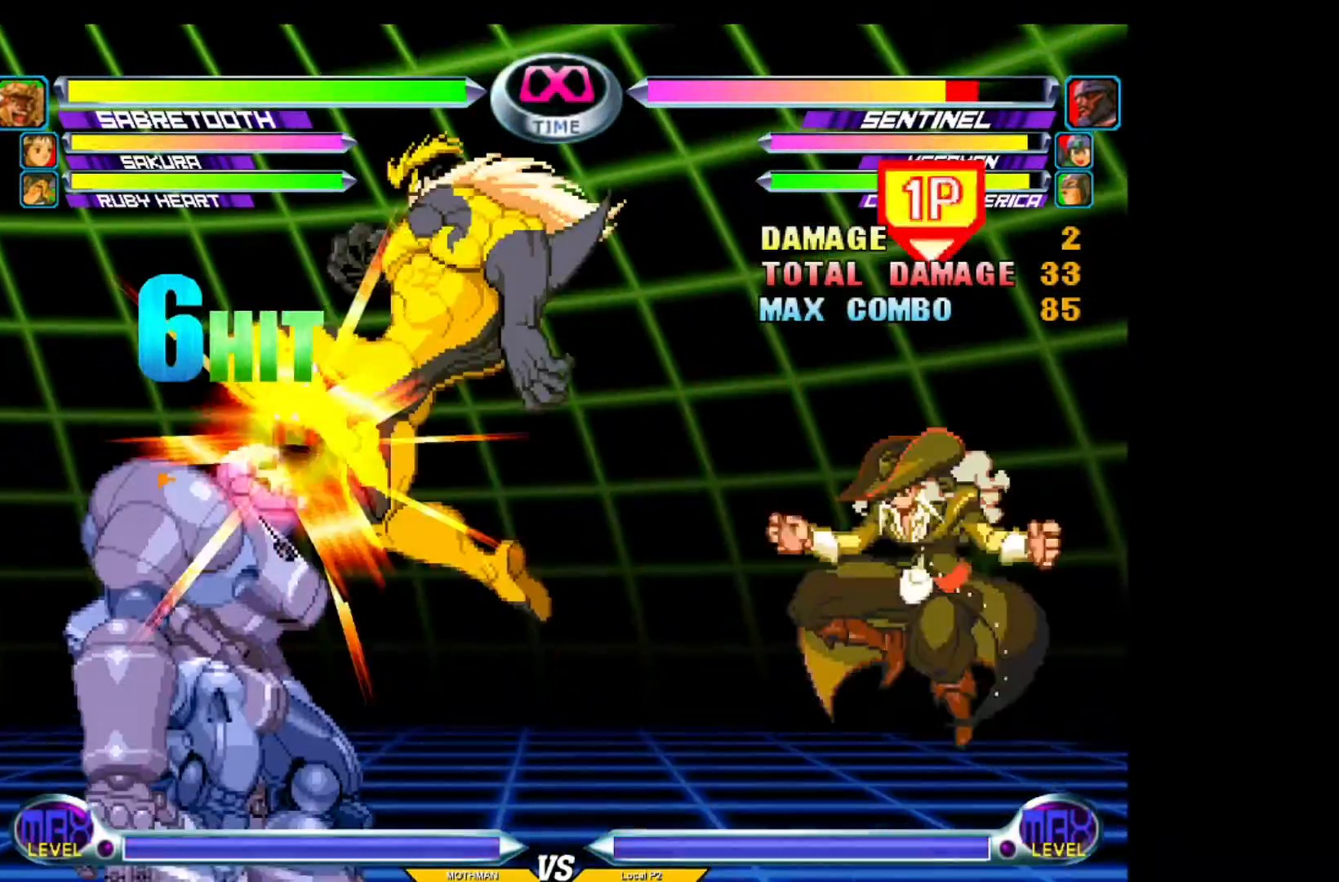
{"buttons": [], "left_stick": "center", "events": [[33, "SQUARE", "down"], [83, "SQUARE", "up"], [317, "left_stick", "up-left"], [433, "CROSS", "down"], [433, "left_stick", "center"], [483, "CROSS", "up"]]}
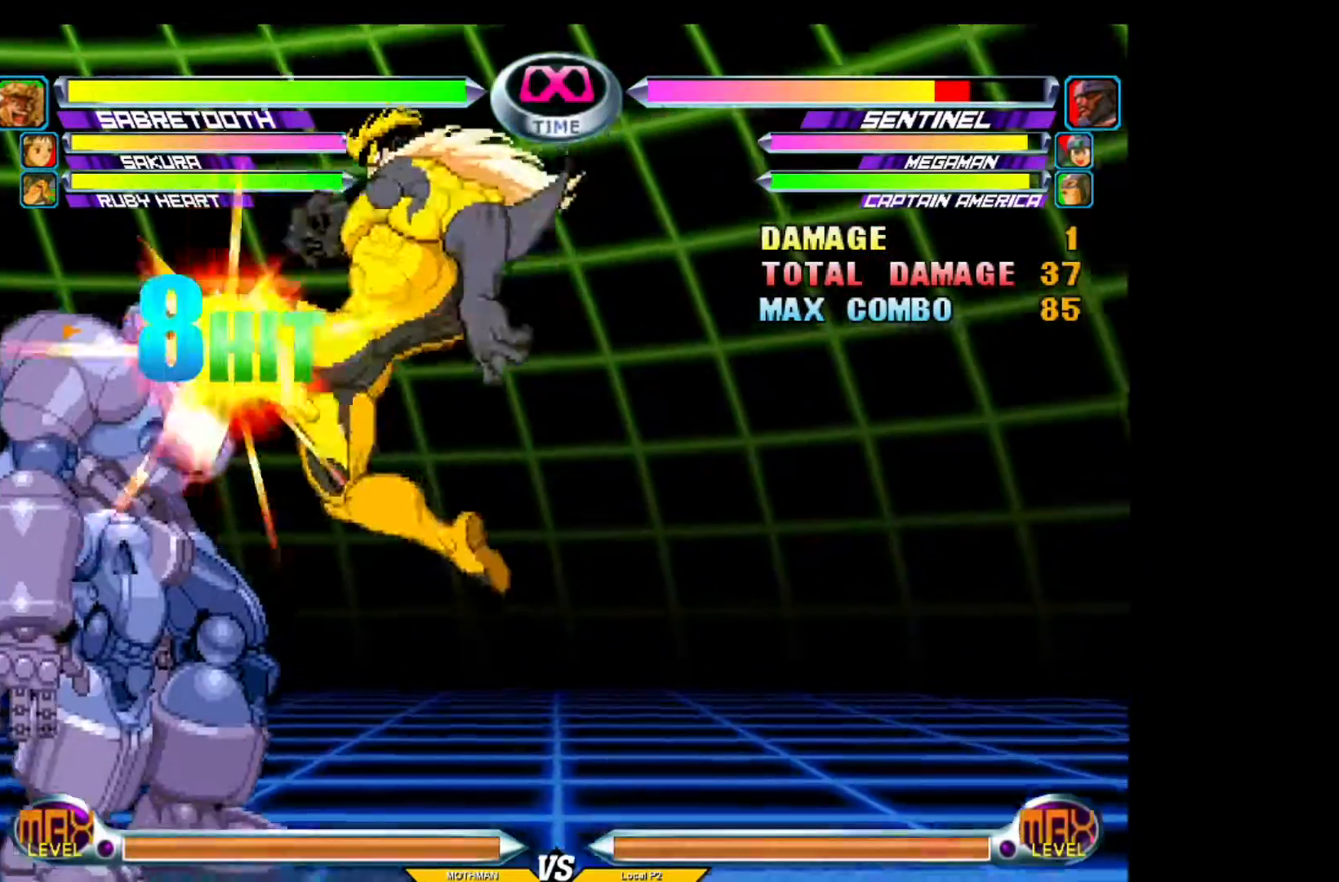
{"buttons": [], "left_stick": "center", "events": [[33, "CIRCLE", "down"], [134, "CIRCLE", "up"]]}
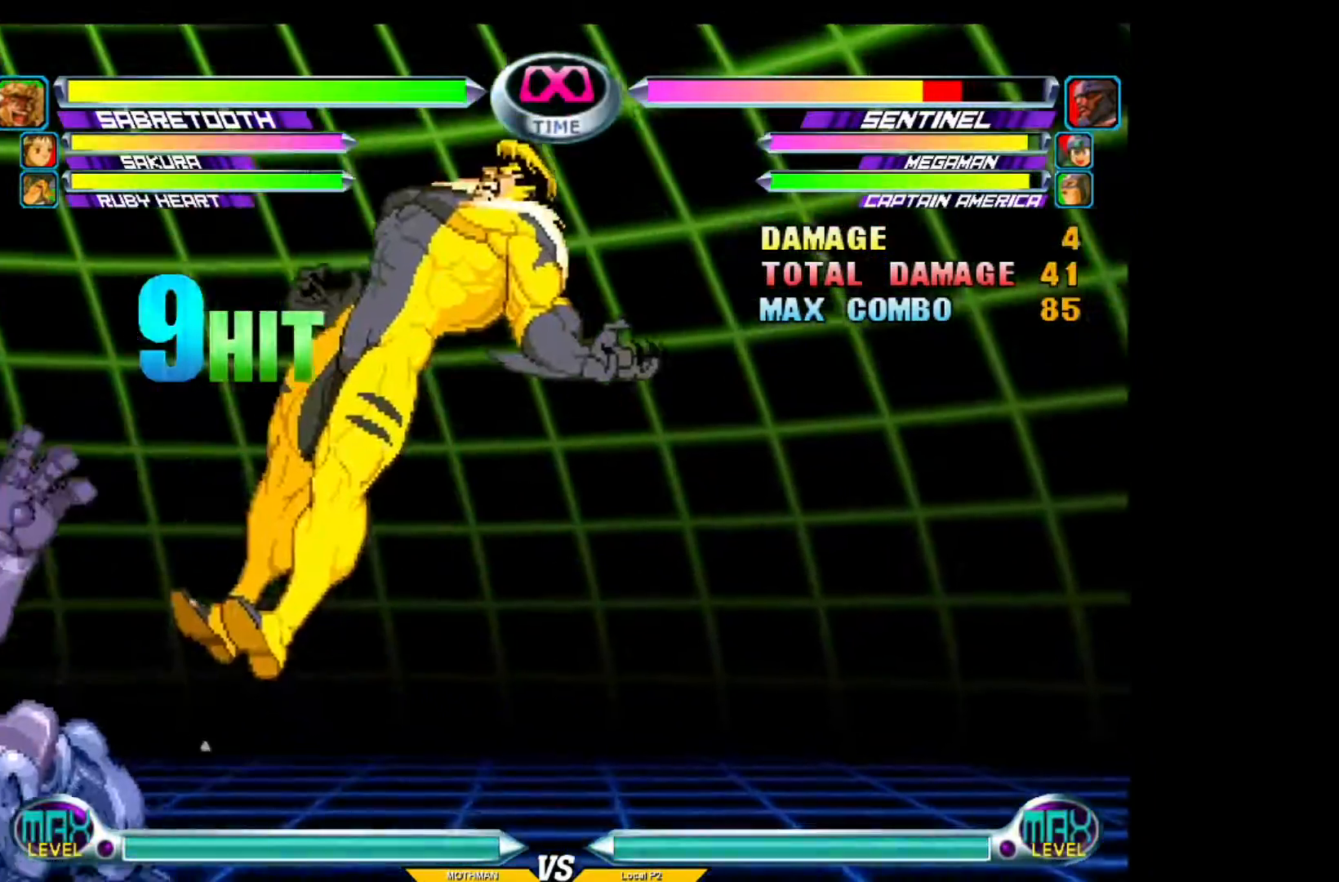
{"buttons": [], "left_stick": "center", "events": [[166, "CROSS", "down"], [233, "CROSS", "up"], [283, "SQUARE", "down"], [383, "SQUARE", "up"]]}
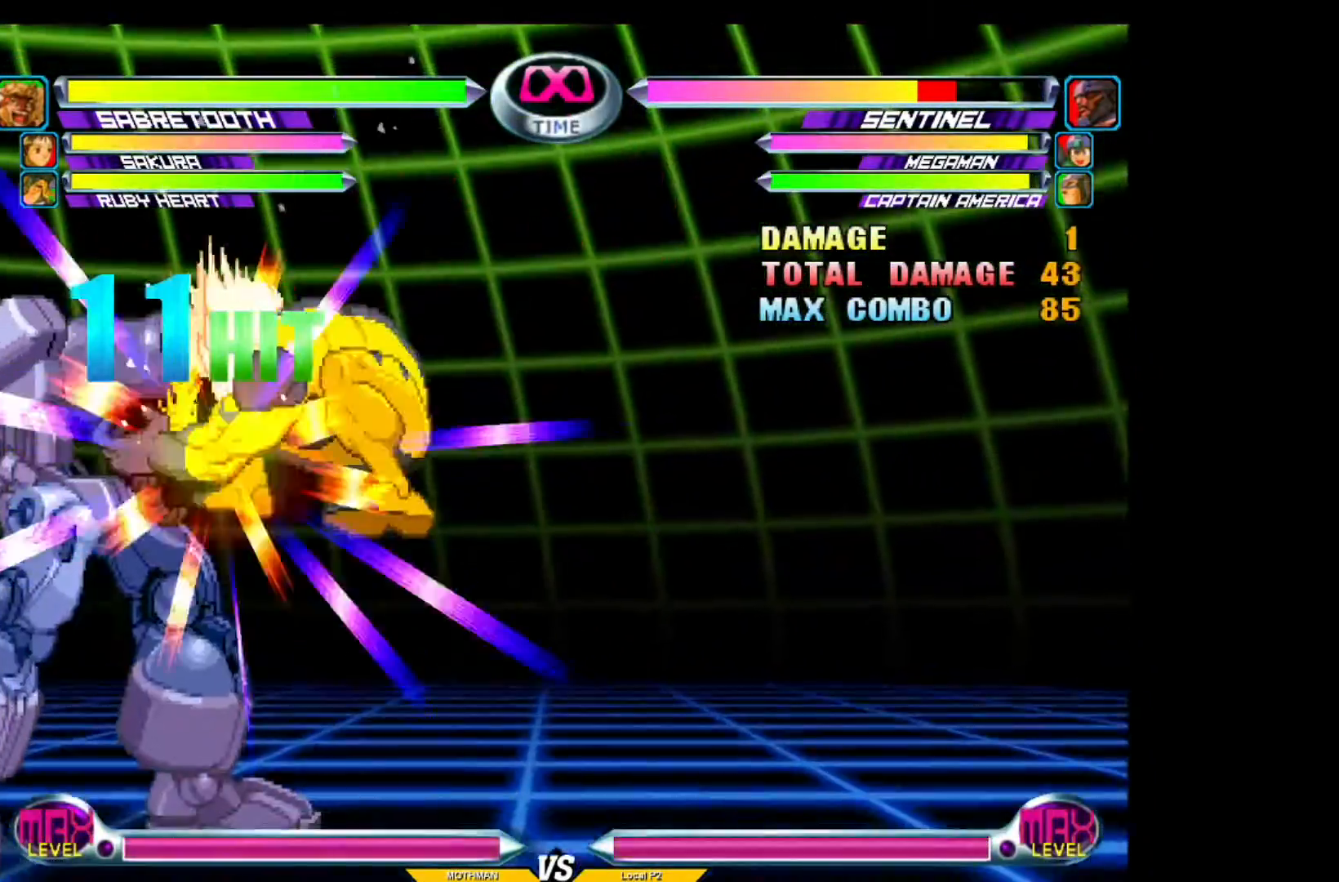
{"buttons": [], "left_stick": "center", "events": [[83, "left_stick", "up-left"], [200, "CROSS", "down"], [250, "left_stick", "center"], [300, "CROSS", "up"], [350, "CIRCLE", "down"], [400, "CIRCLE", "up"]]}
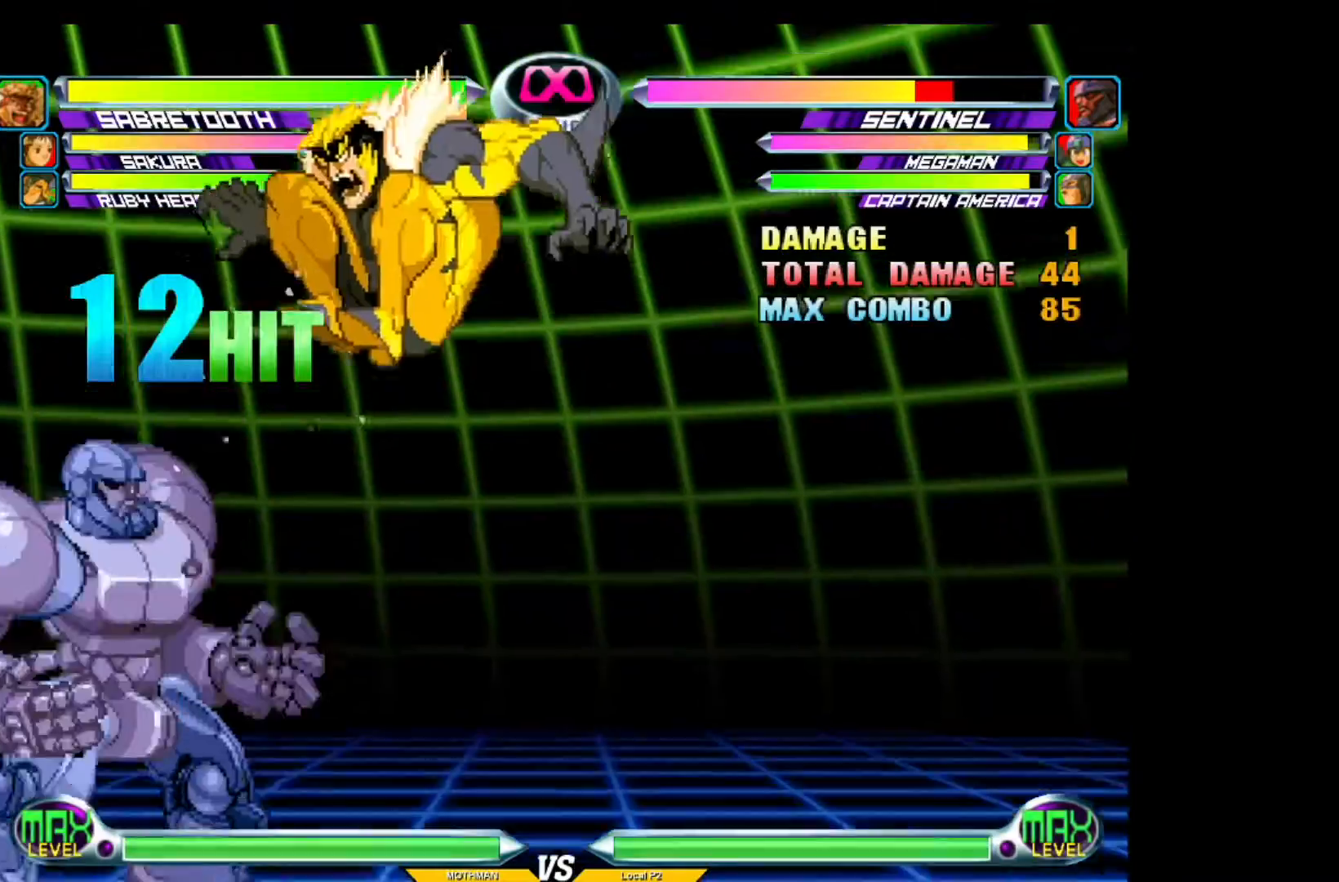
{"buttons": ["CROSS"], "left_stick": "center", "events": [[483, "CROSS", "down"]]}
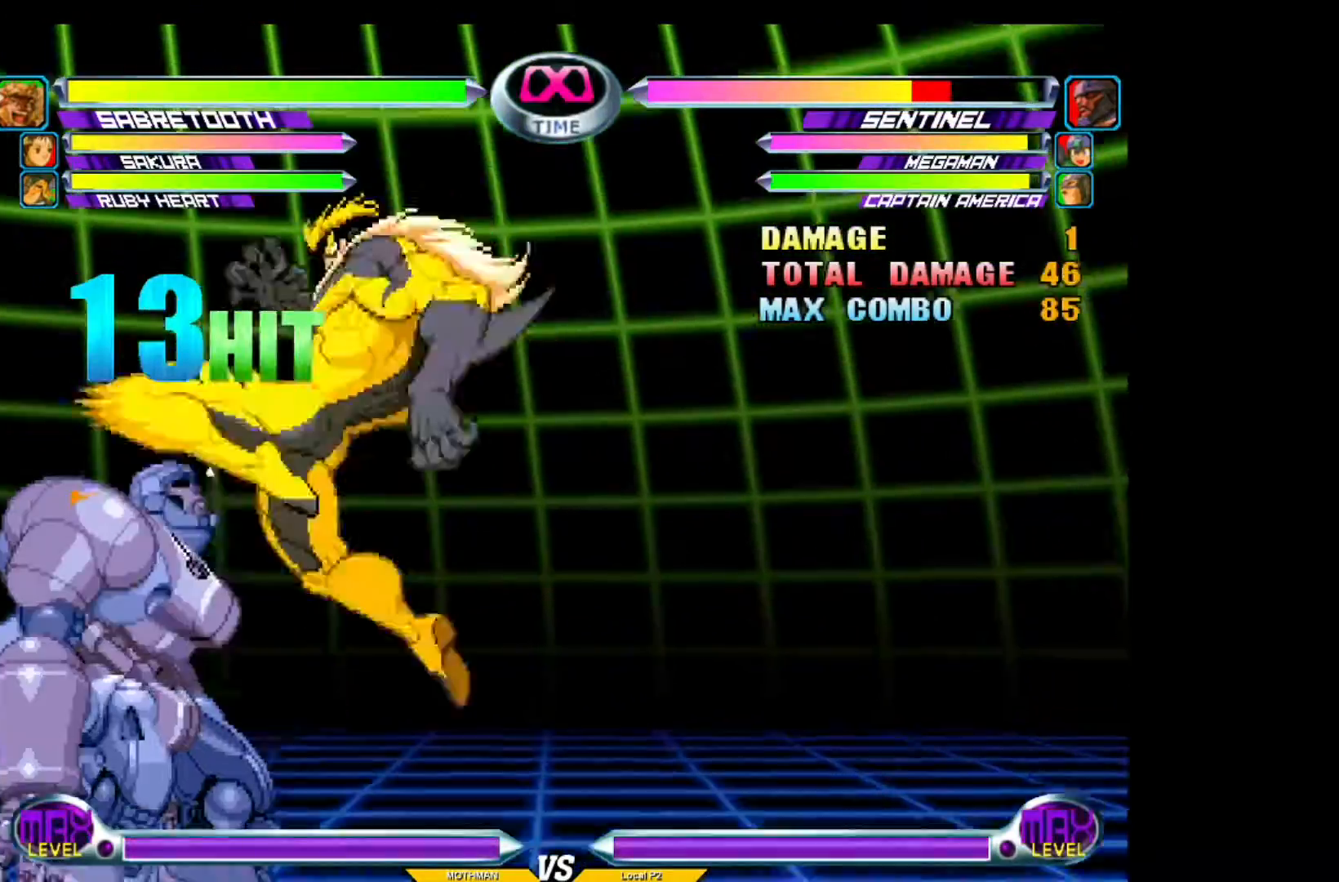
{"buttons": ["CROSS"], "left_stick": "center", "events": [[50, "CROSS", "up"], [100, "SQUARE", "down"], [200, "SQUARE", "up"], [400, "left_stick", "up-left"], [501, "CROSS", "down"], [501, "left_stick", "center"]]}
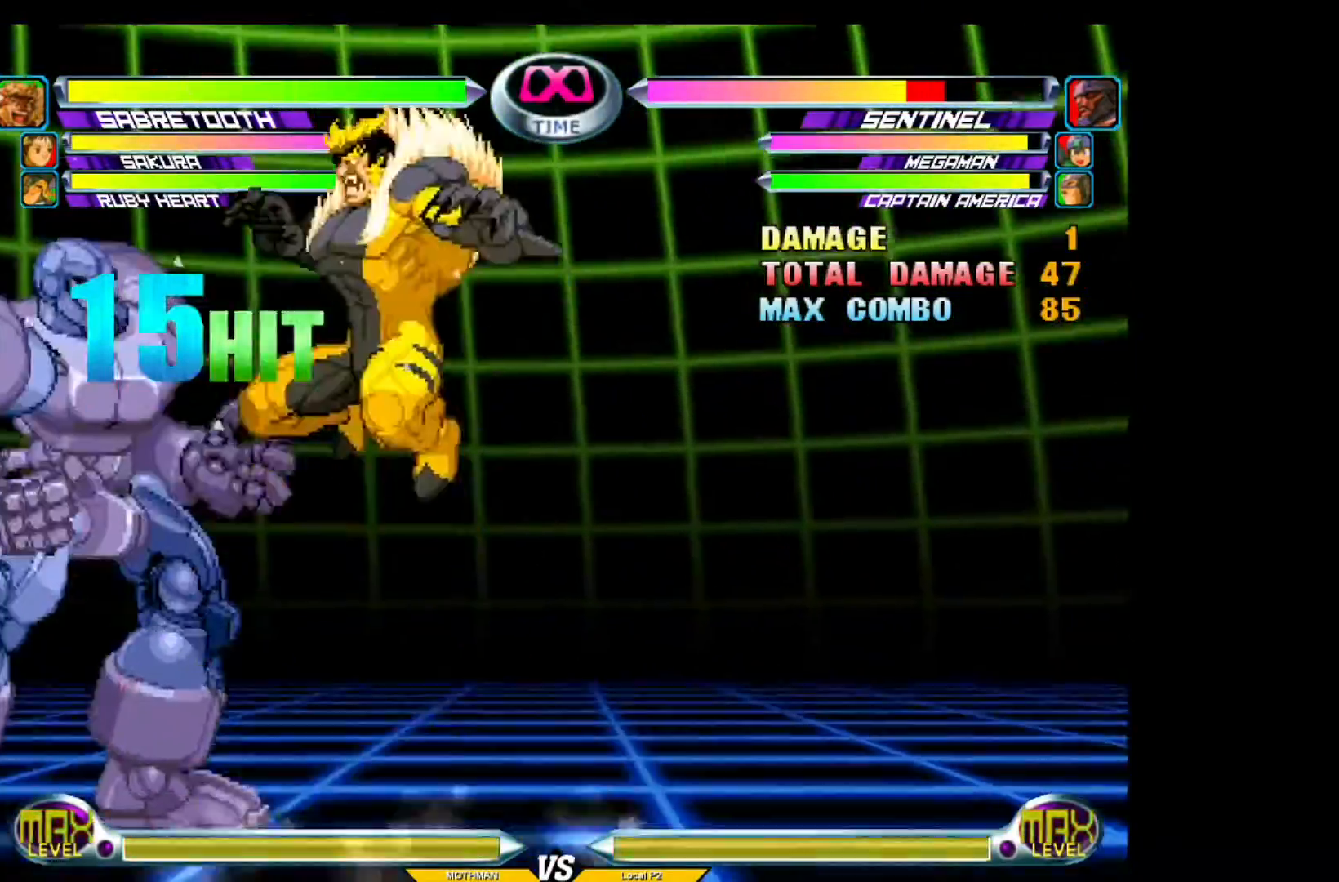
{"buttons": [], "left_stick": "center", "events": [[100, "CIRCLE", "down"], [100, "CROSS", "up"], [200, "CIRCLE", "up"]]}
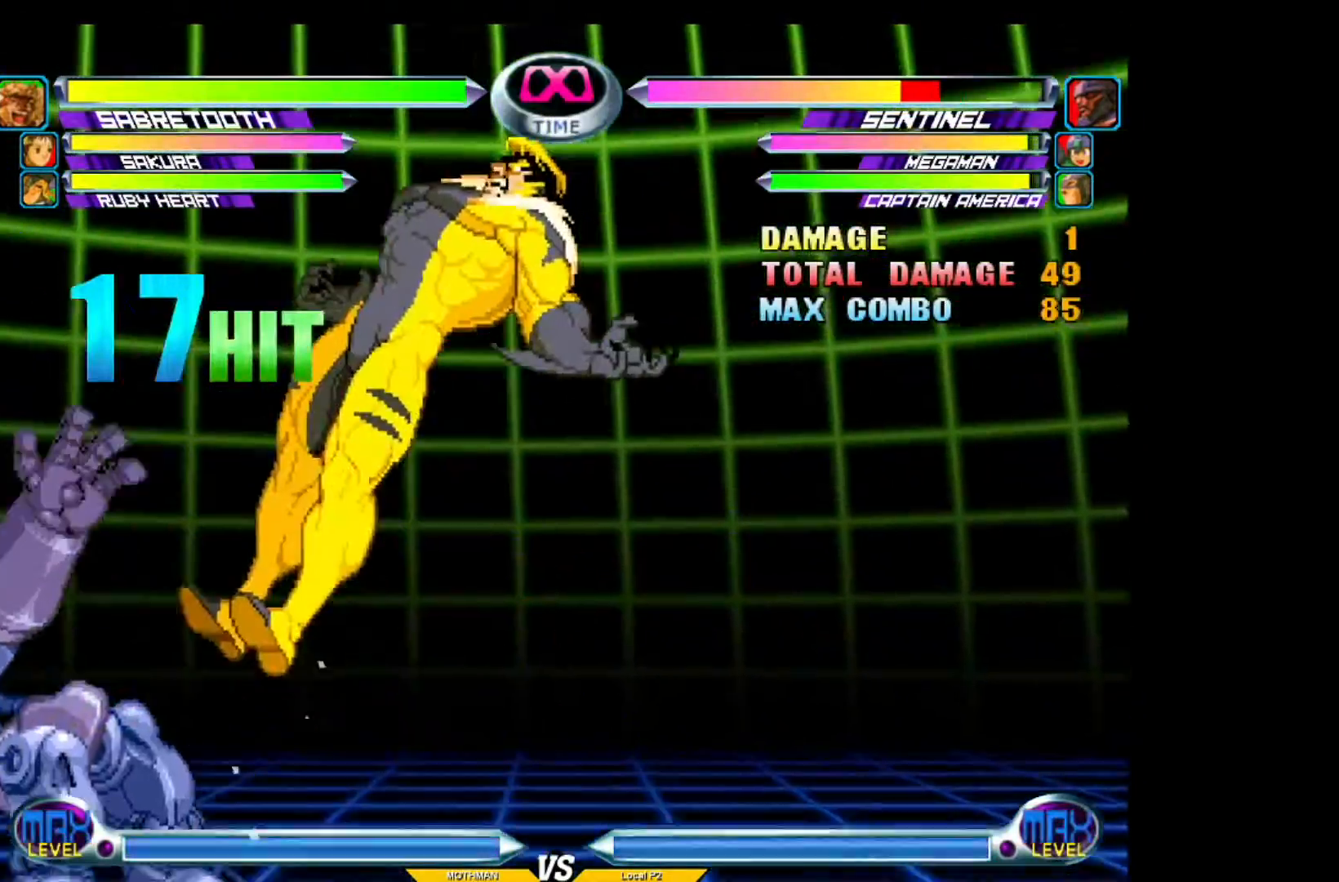
{"buttons": [], "left_stick": "center", "events": [[250, "CROSS", "down"], [317, "CROSS", "up"], [417, "SQUARE", "down"], [467, "SQUARE", "up"]]}
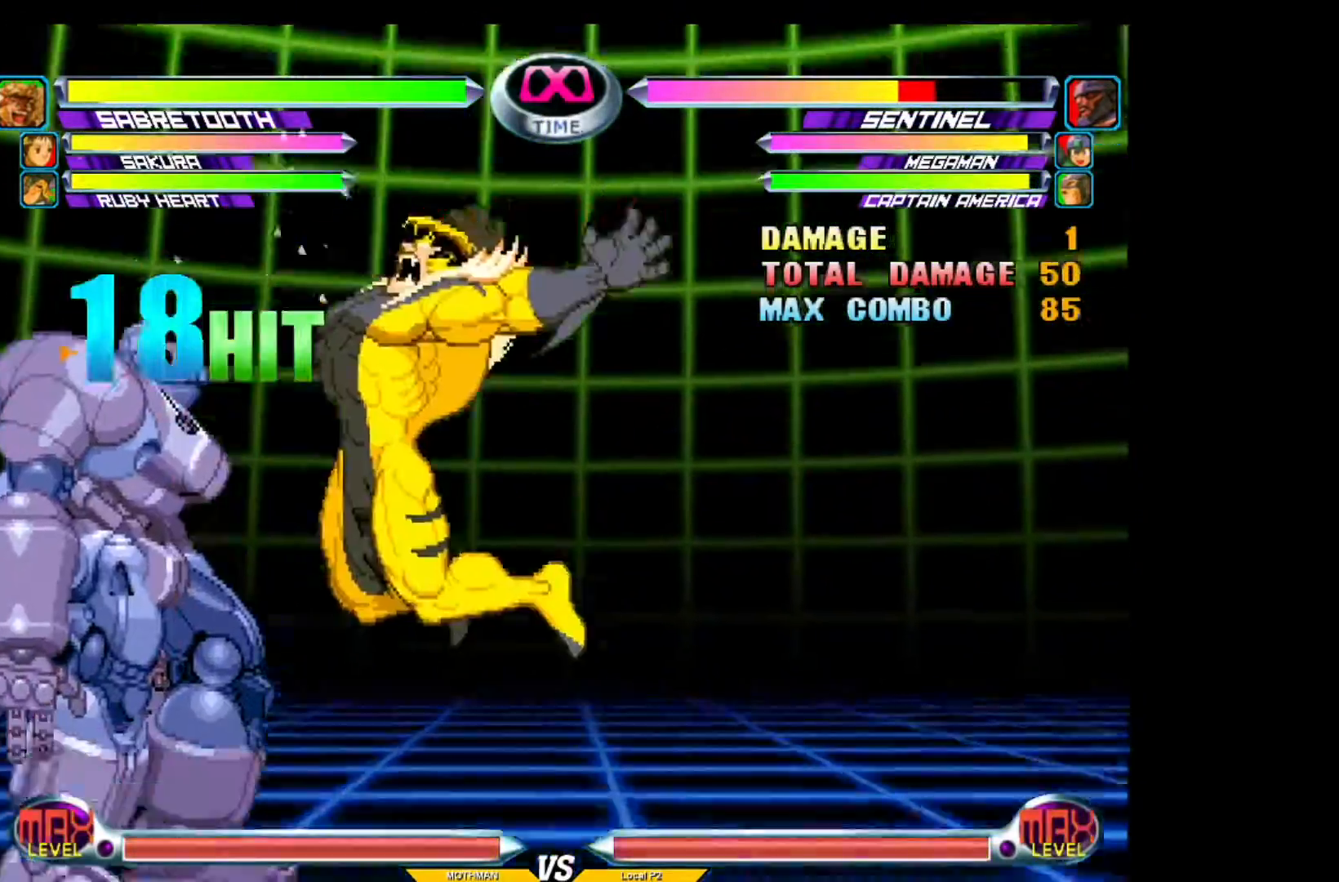
{"buttons": [], "left_stick": "center", "events": [[166, "left_stick", "up-left"], [266, "CROSS", "down"], [317, "left_stick", "center"], [367, "CIRCLE", "down"], [367, "CROSS", "up"], [417, "CIRCLE", "up"]]}
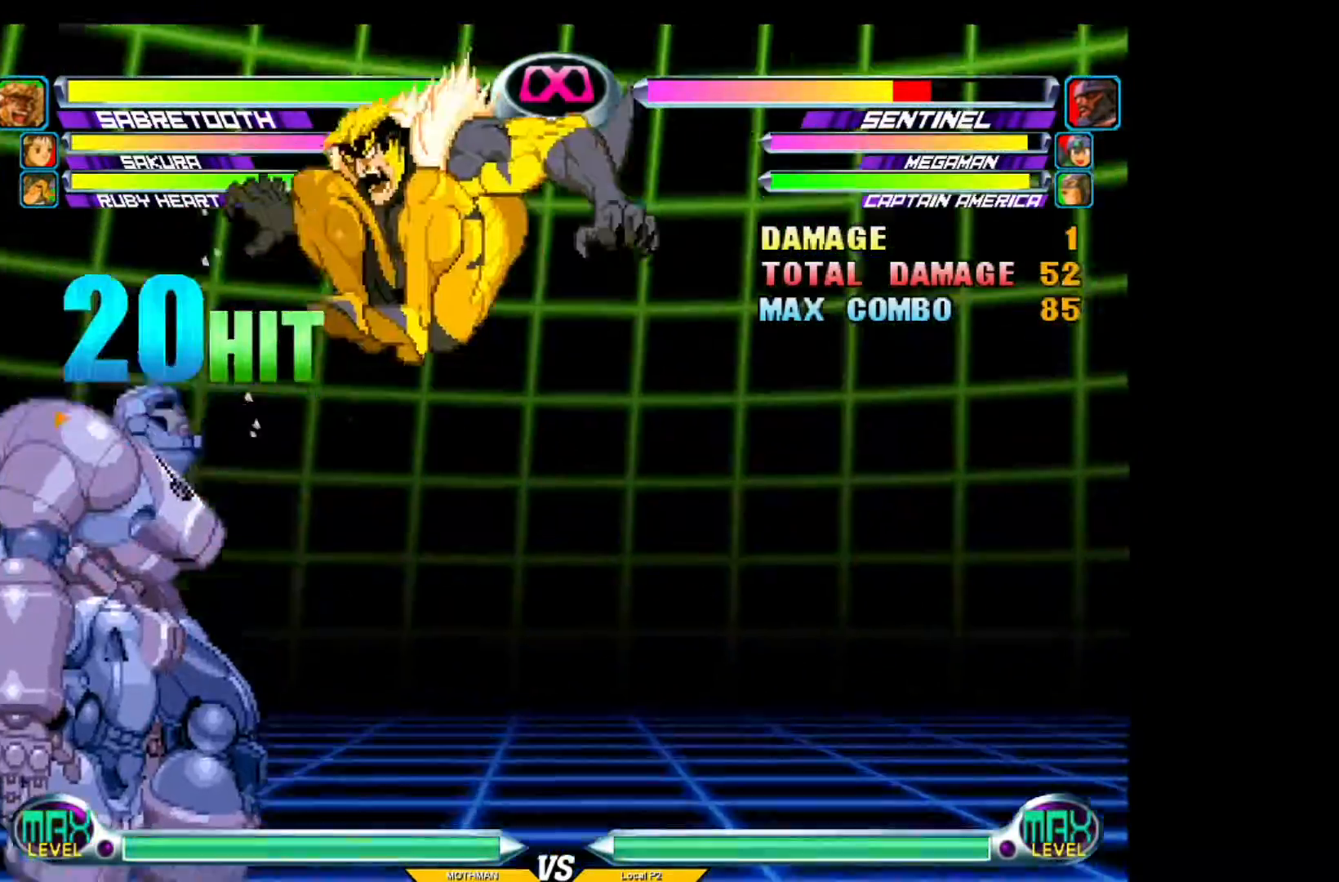
{"buttons": ["CROSS"], "left_stick": "center", "events": [[501, "CROSS", "down"]]}
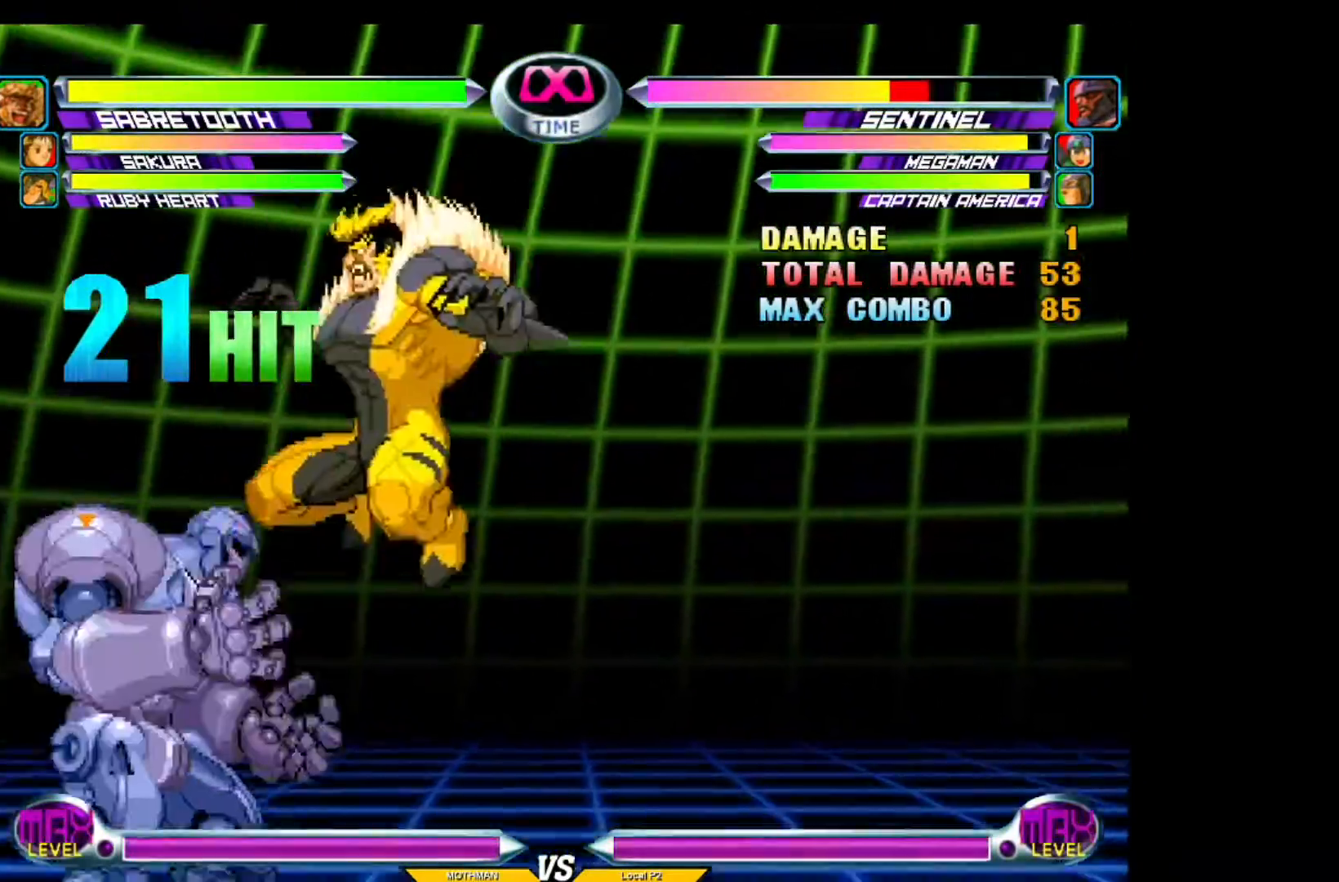
{"buttons": [], "left_stick": "up-left", "events": [[66, "CROSS", "up"], [166, "SQUARE", "down"], [216, "SQUARE", "up"], [450, "left_stick", "up-left"]]}
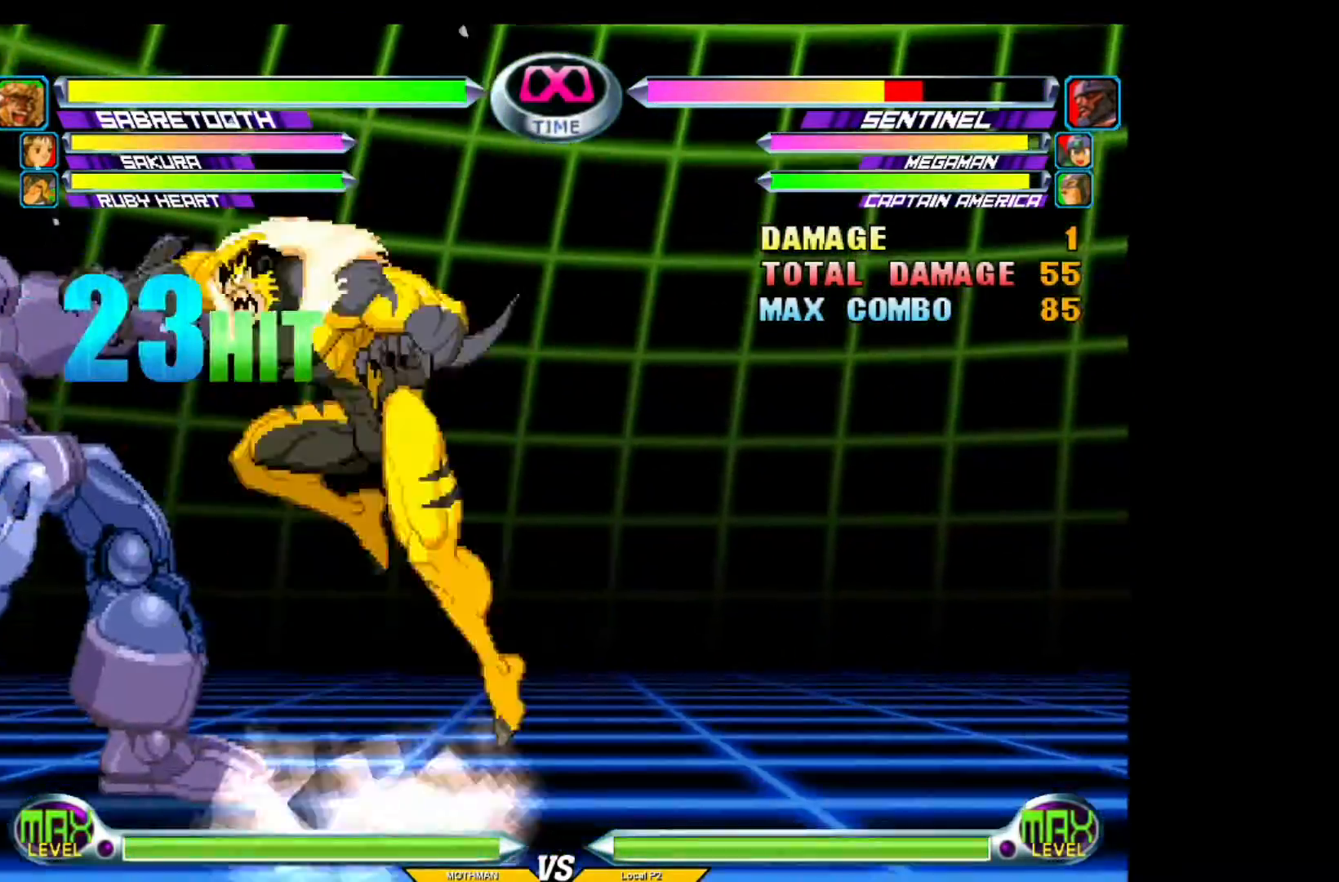
{"buttons": [], "left_stick": "center", "events": [[83, "CROSS", "down"], [83, "left_stick", "center"], [167, "CIRCLE", "down"], [167, "CROSS", "up"], [284, "CIRCLE", "up"]]}
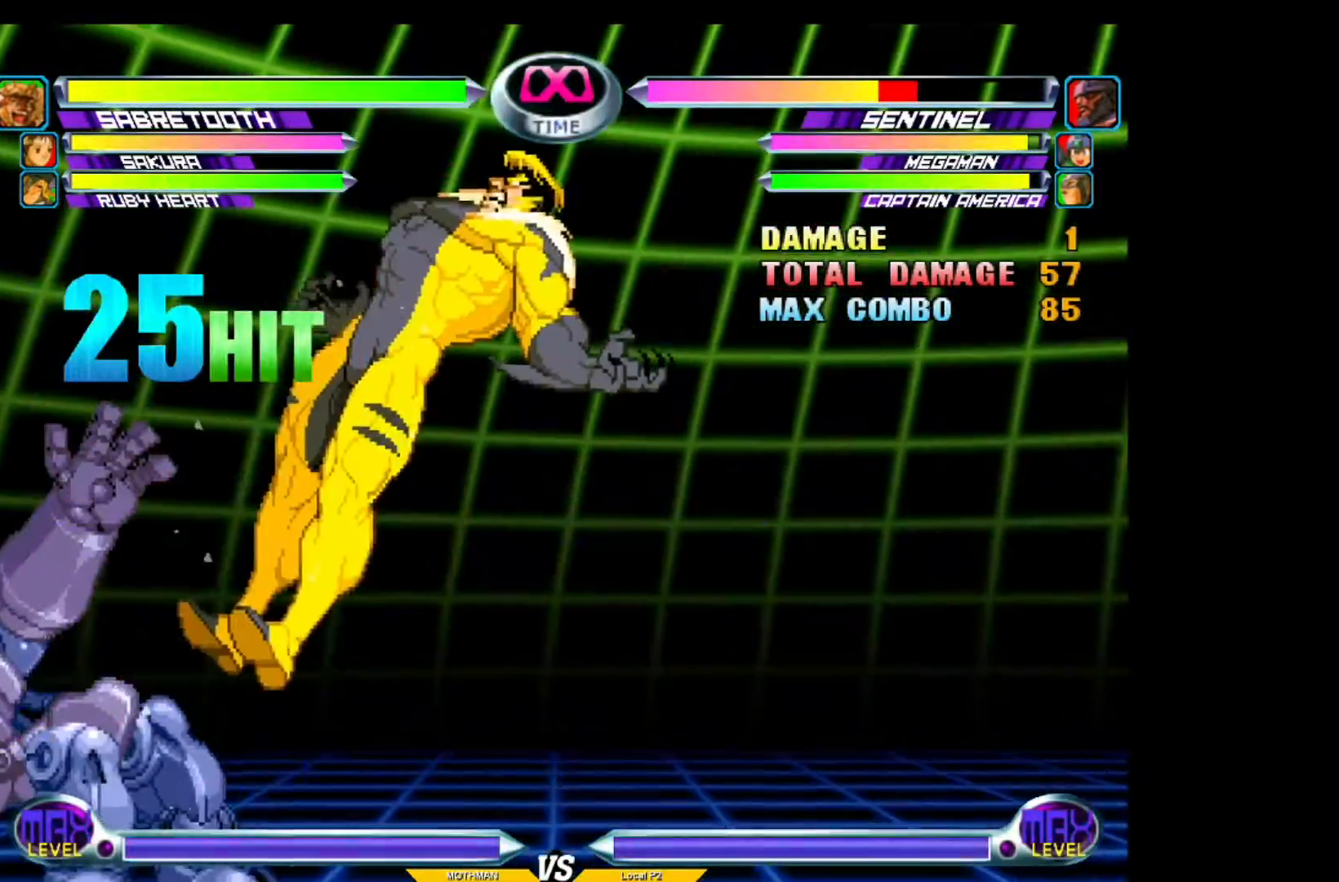
{"buttons": [], "left_stick": "center", "events": [[317, "CROSS", "down"], [383, "CROSS", "up"], [433, "SQUARE", "down"], [483, "SQUARE", "up"]]}
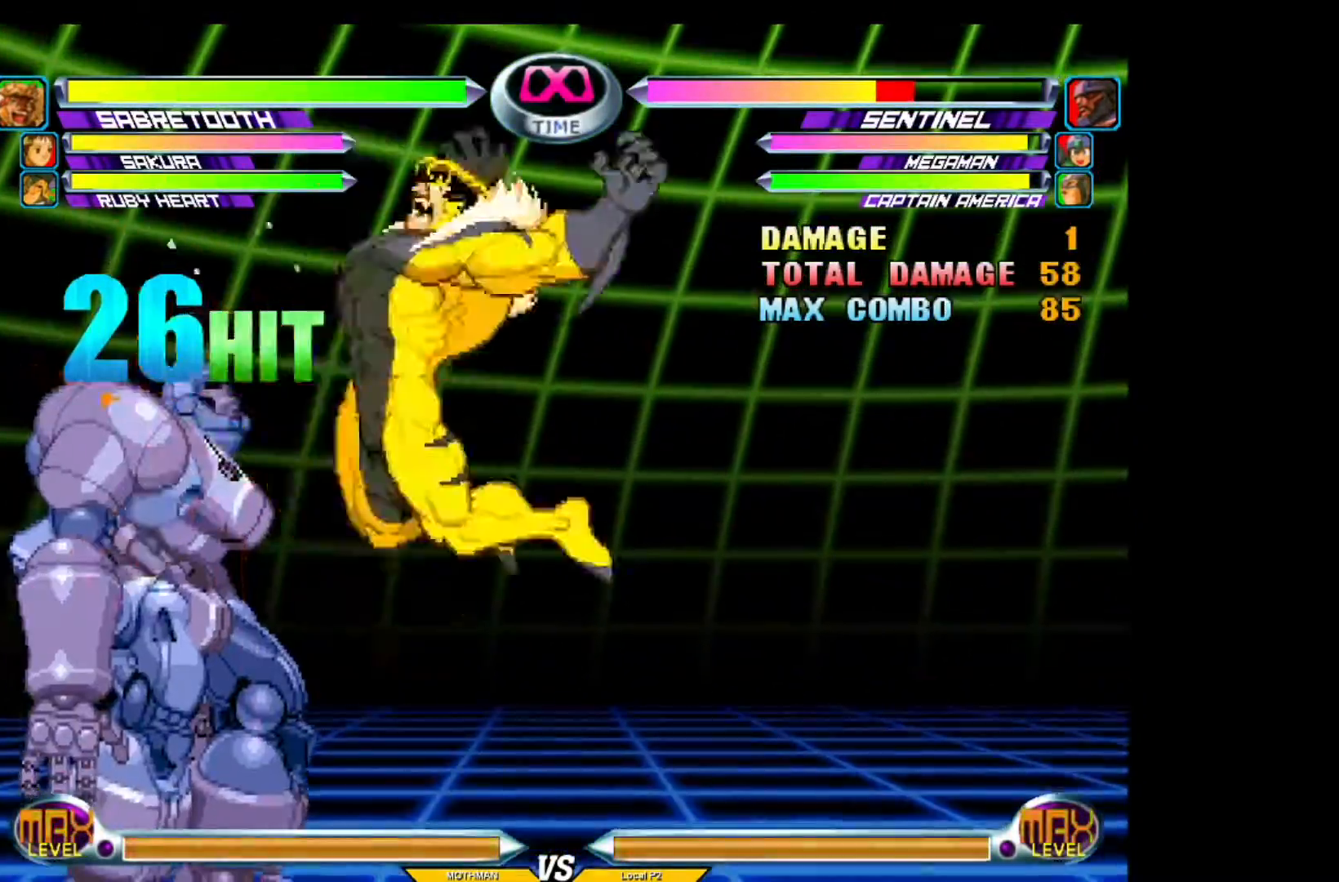
{"buttons": [], "left_stick": "center", "events": [[184, "left_stick", "left"], [317, "CROSS", "down"], [317, "left_stick", "center"], [367, "CROSS", "up"], [417, "CIRCLE", "down"], [501, "CIRCLE", "up"]]}
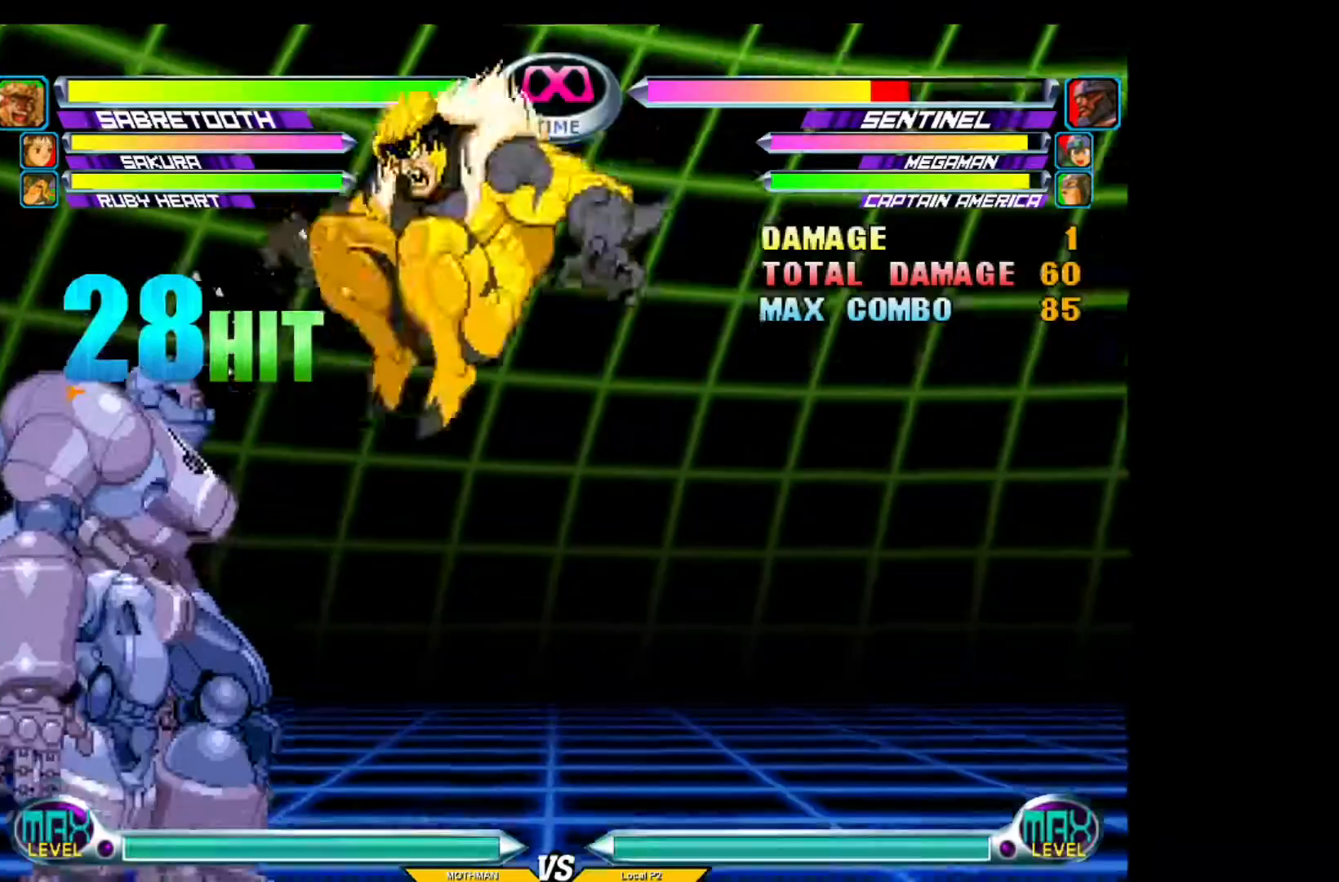
{"buttons": [], "left_stick": "center", "events": []}
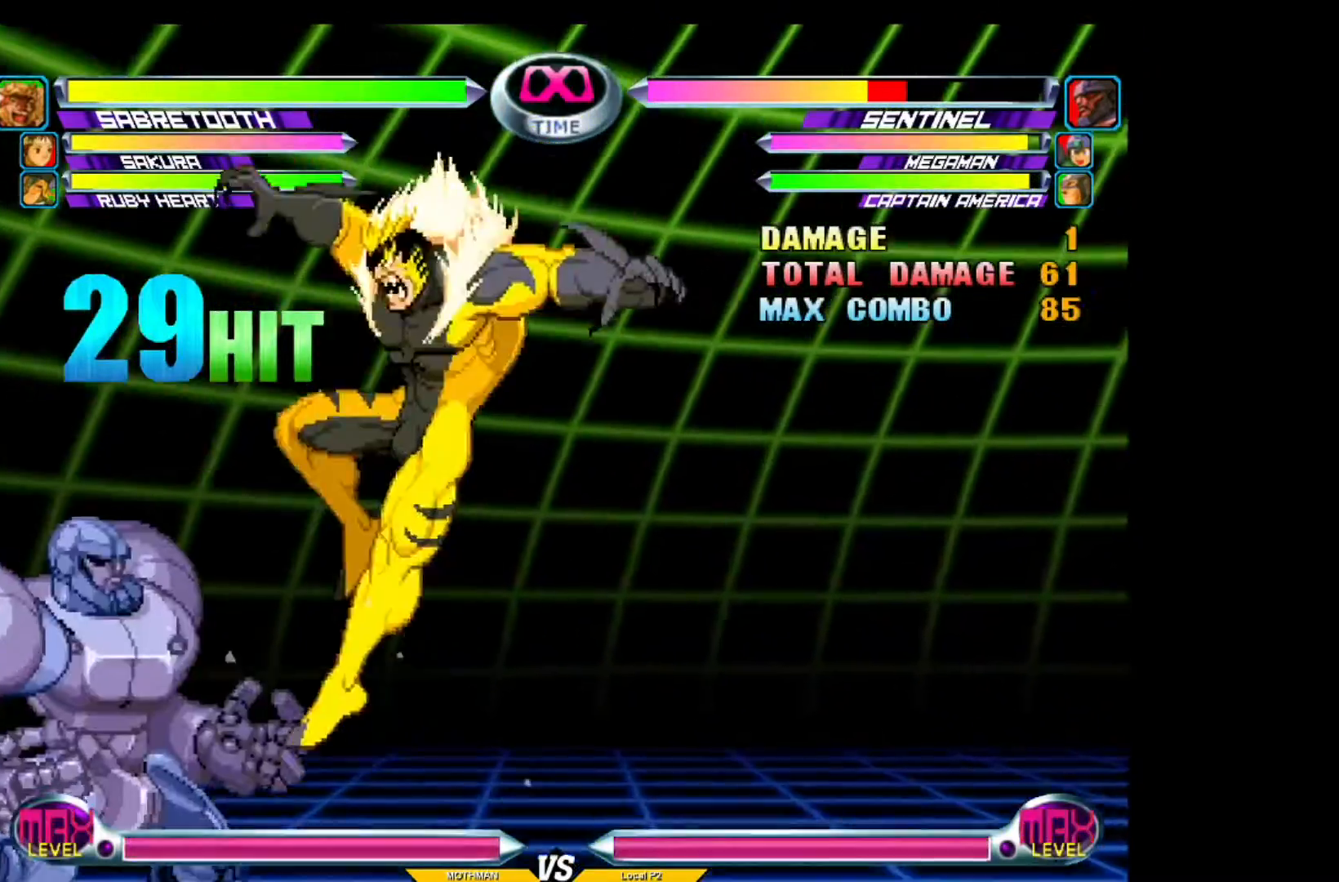
{"buttons": [], "left_stick": "up-left", "events": [[50, "CROSS", "down"], [117, "CROSS", "up"], [217, "SQUARE", "down"], [267, "SQUARE", "up"], [417, "left_stick", "up-left"]]}
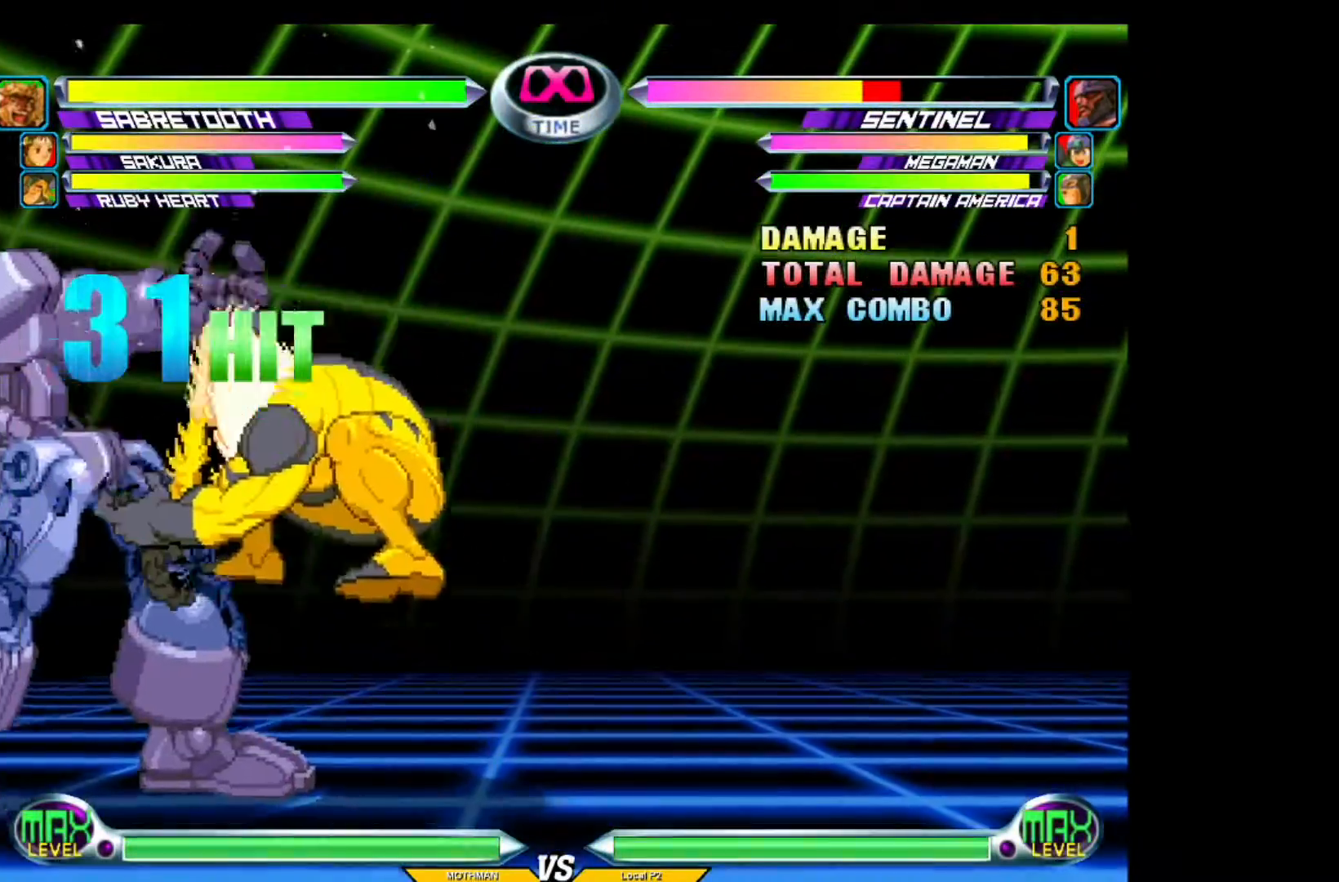
{"buttons": [], "left_stick": "center", "events": [[66, "CROSS", "down"], [66, "left_stick", "center"], [166, "CIRCLE", "down"], [166, "CROSS", "up"], [266, "CIRCLE", "up"]]}
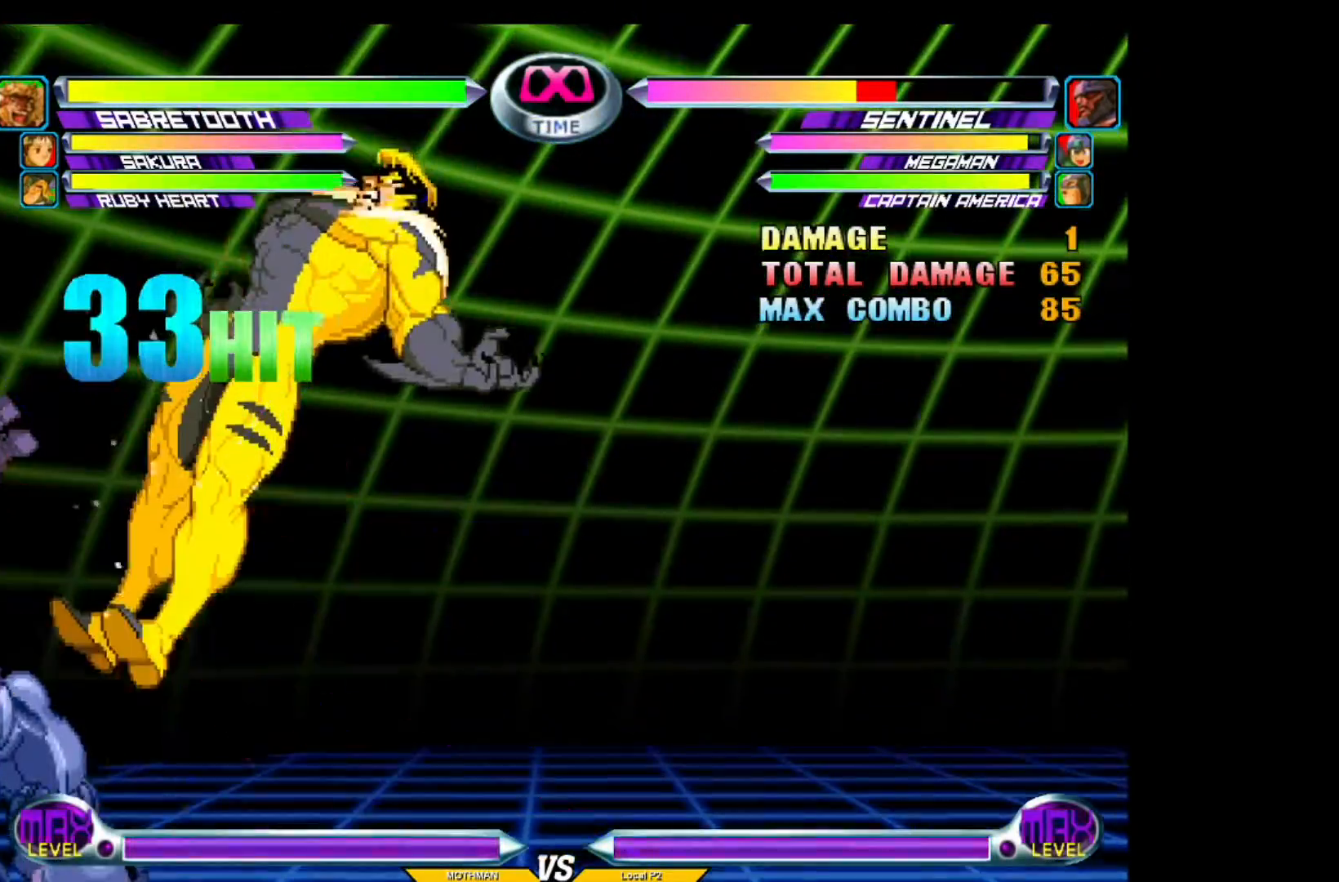
{"buttons": ["SQUARE"], "left_stick": "center", "events": [[300, "CROSS", "down"], [367, "CROSS", "up"], [467, "SQUARE", "down"]]}
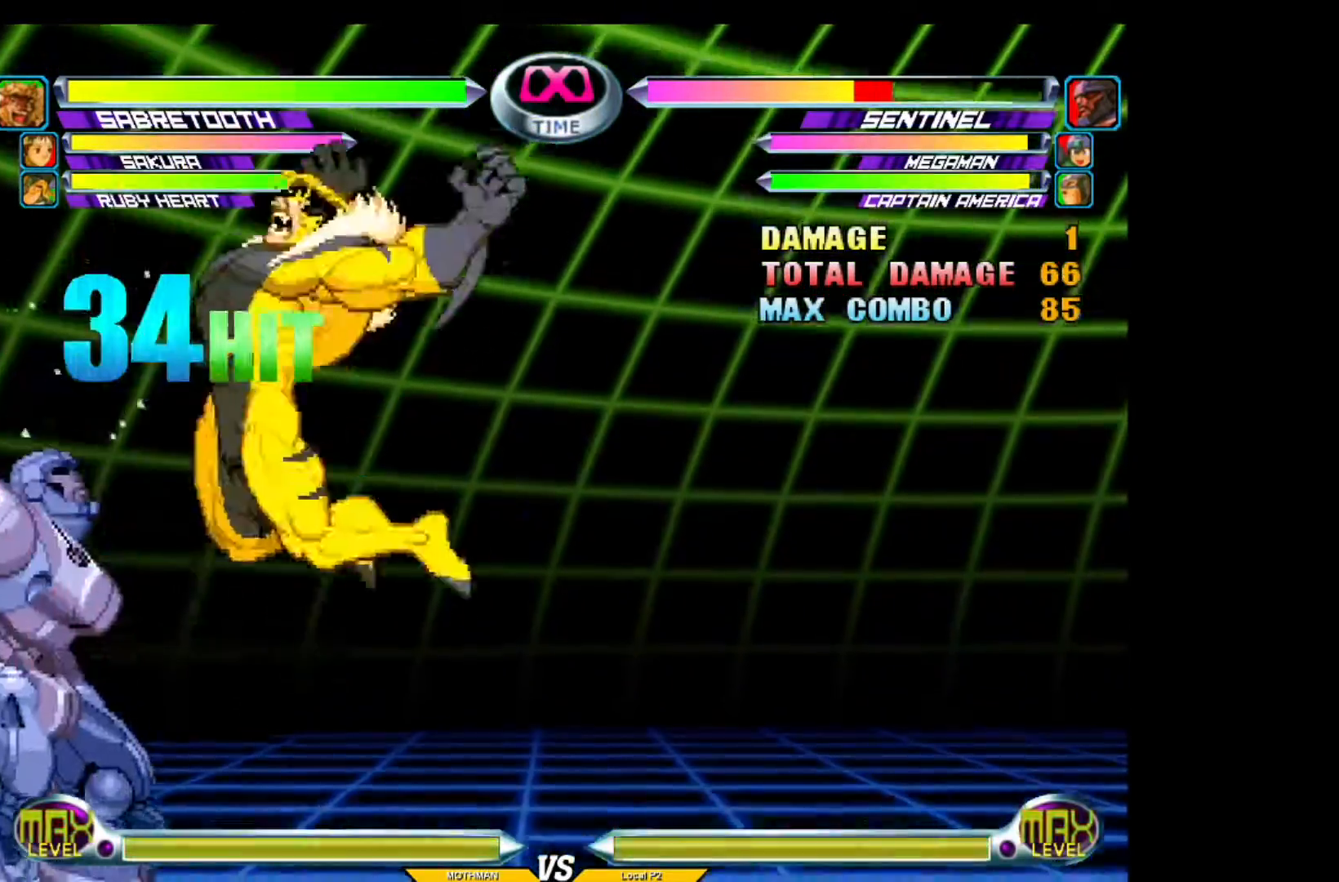
{"buttons": ["CIRCLE"], "left_stick": "center", "events": [[16, "SQUARE", "up"], [233, "left_stick", "up-left"], [333, "CROSS", "down"], [383, "left_stick", "center"], [483, "CIRCLE", "down"], [483, "CROSS", "up"]]}
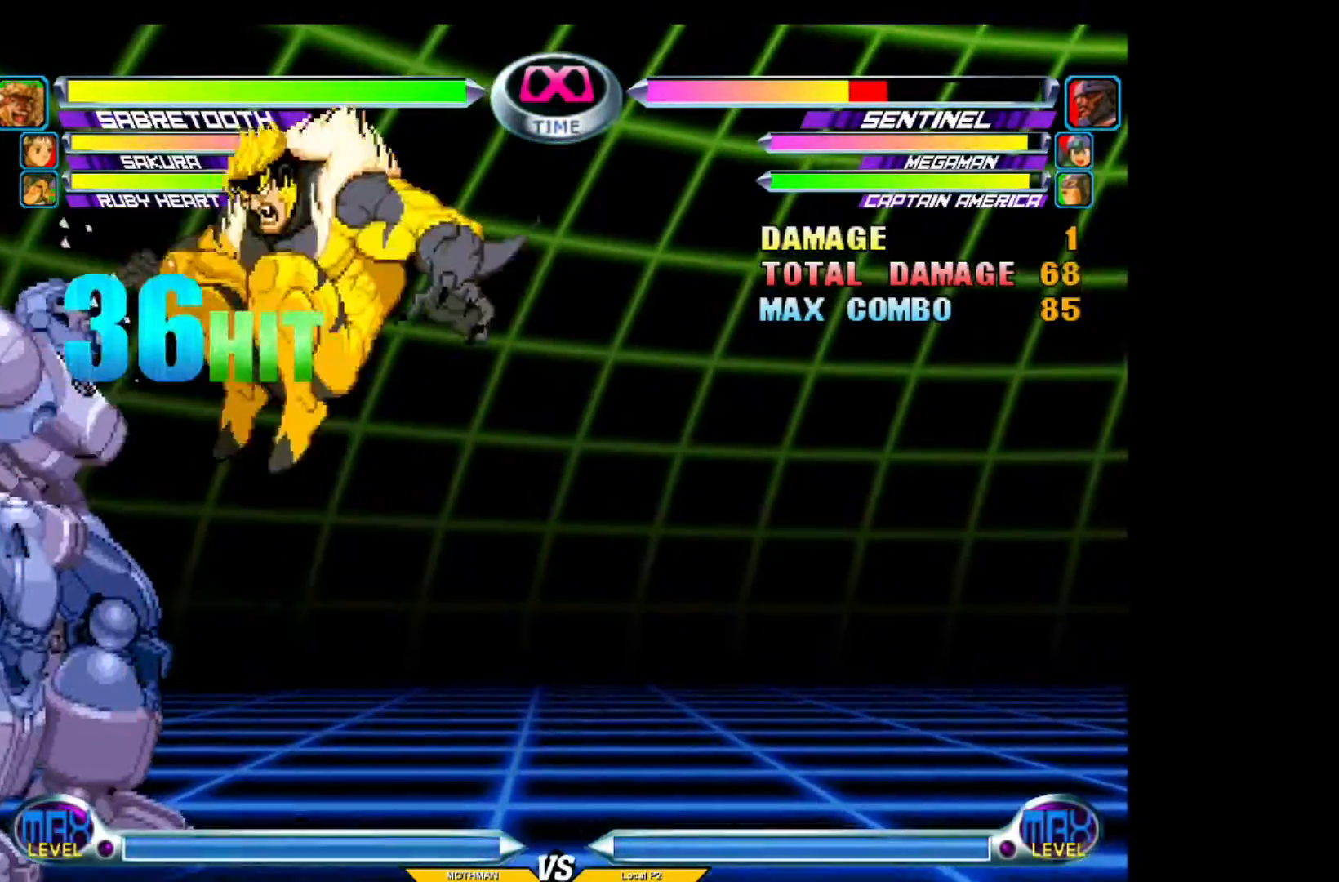
{"buttons": [], "left_stick": "center", "events": [[33, "CIRCLE", "up"]]}
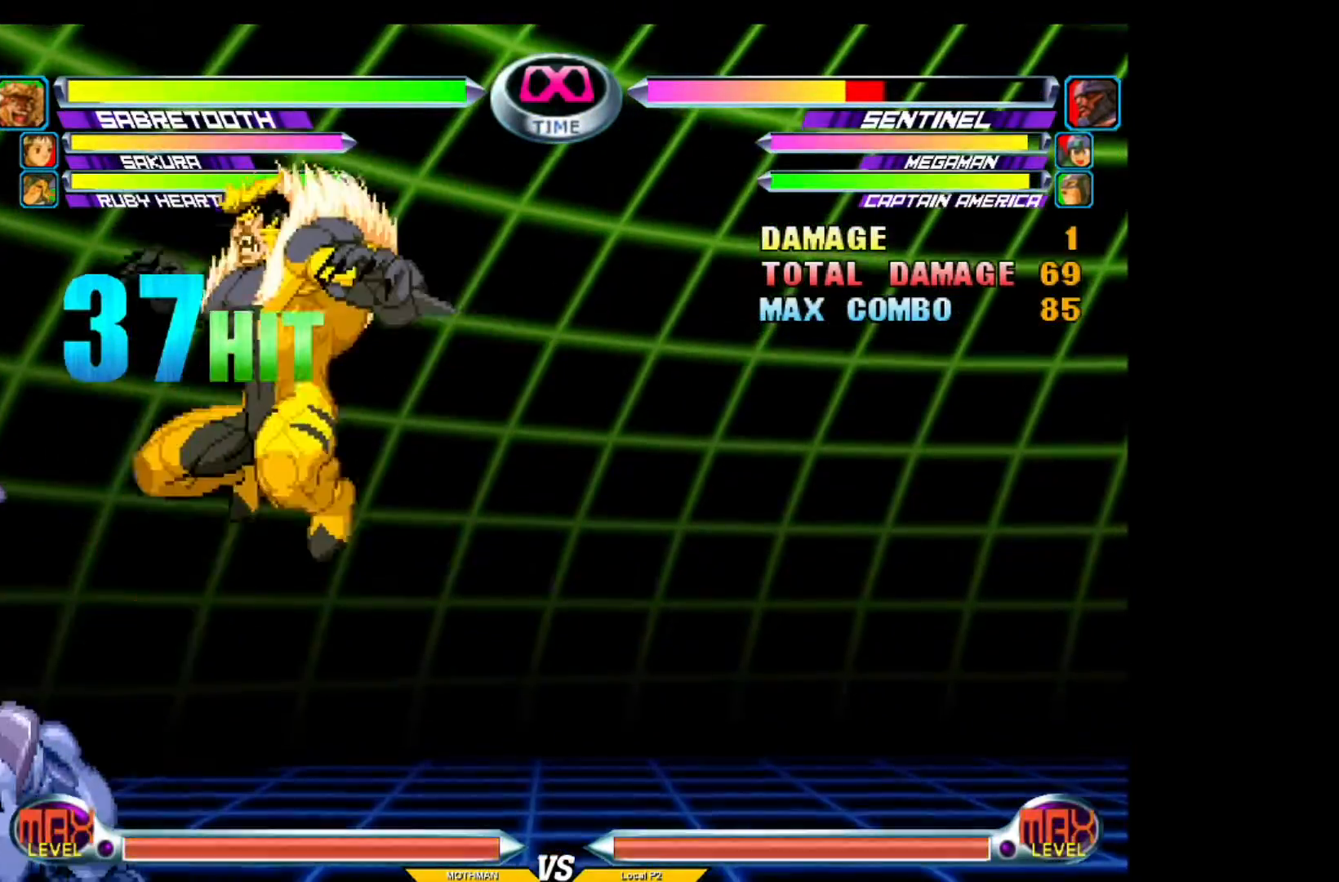
{"buttons": [], "left_stick": "center", "events": [[66, "CROSS", "down"], [133, "CROSS", "up"], [233, "SQUARE", "down"], [283, "SQUARE", "up"]]}
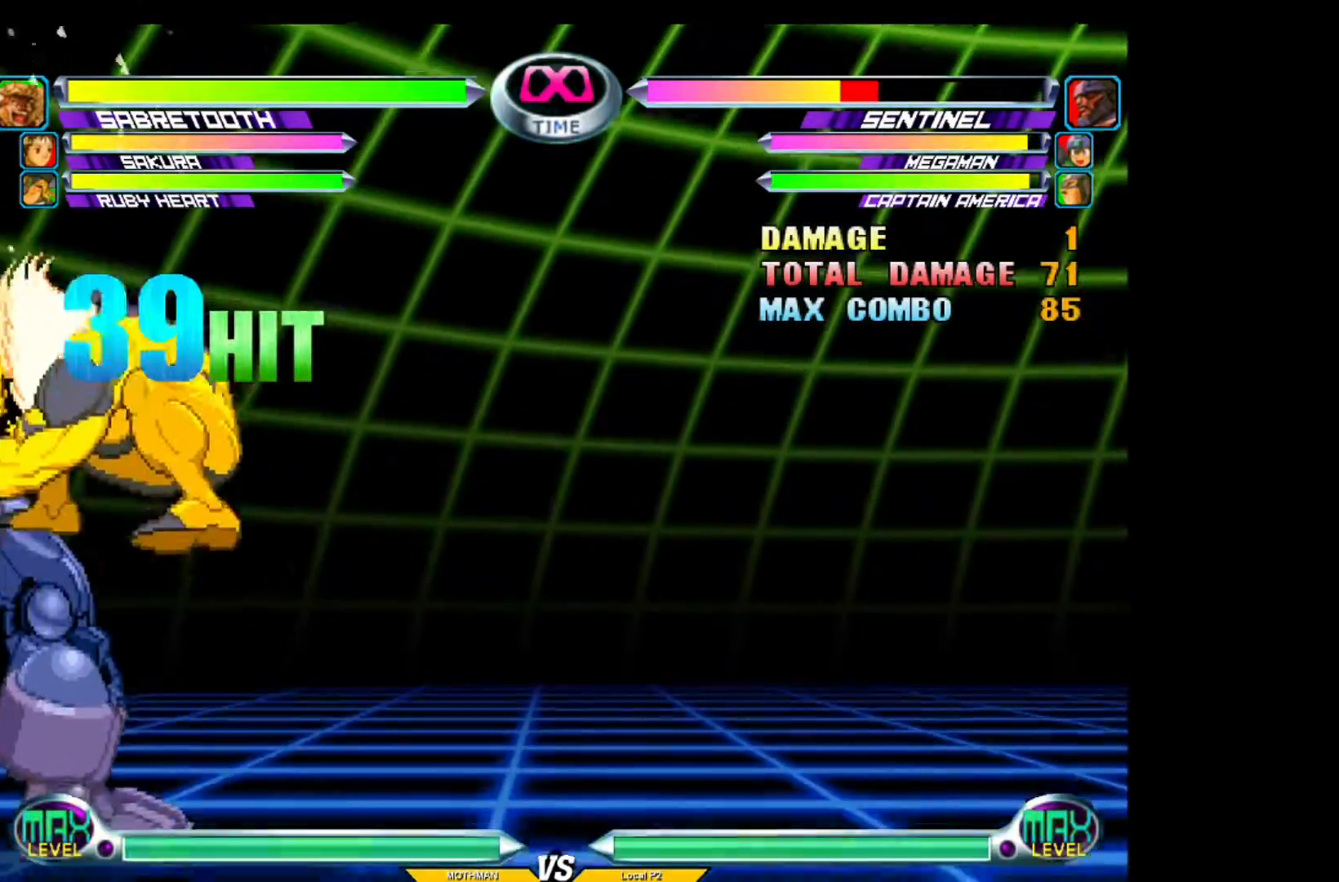
{"buttons": ["SQUARE"], "left_stick": "center", "events": [[17, "left_stick", "down"], [83, "left_stick", "down-right"], [134, "SQUARE", "down"], [184, "SQUARE", "up"], [284, "SQUARE", "down"], [334, "SQUARE", "up"], [384, "left_stick", "down-left"], [484, "SQUARE", "down"], [484, "left_stick", "center"]]}
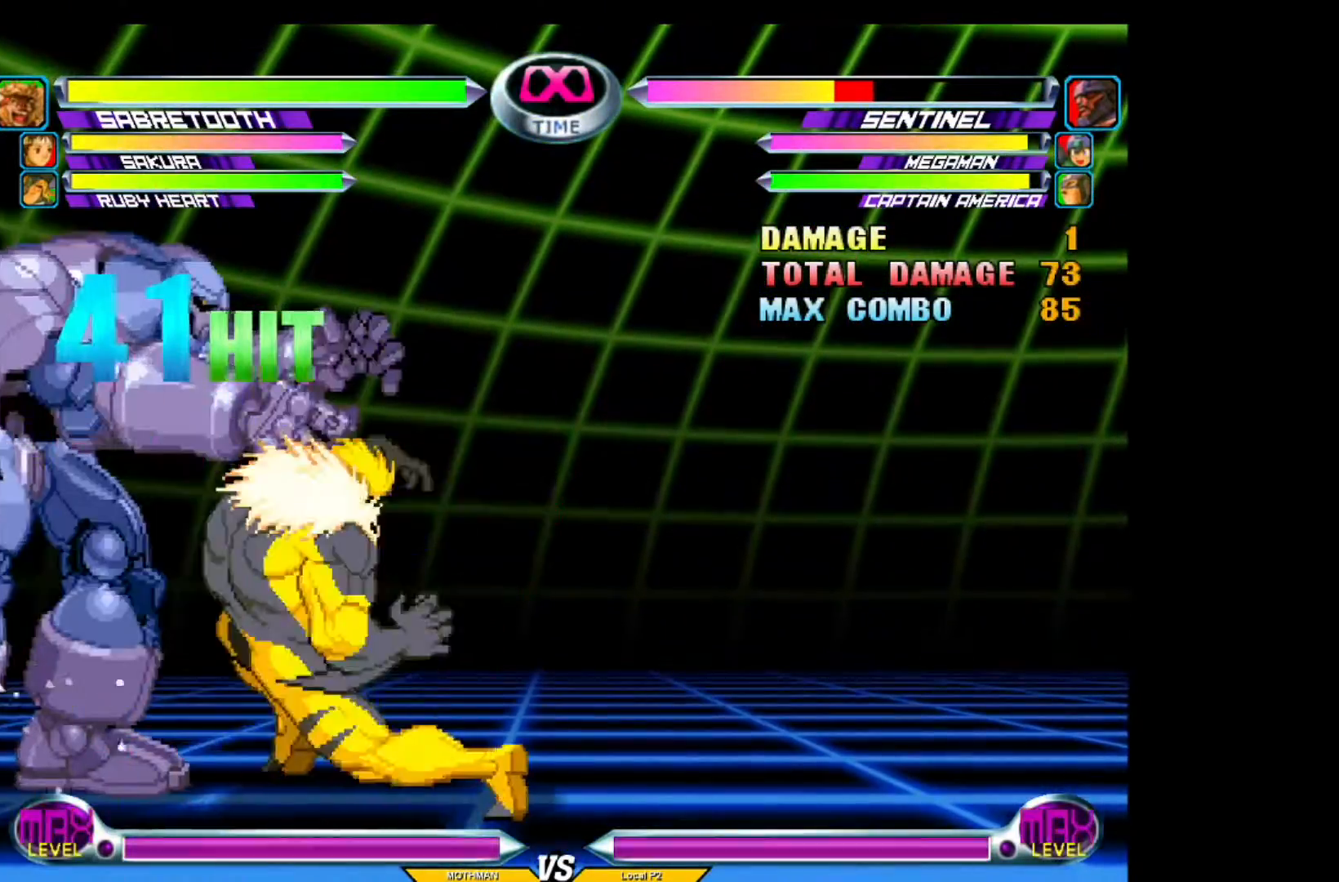
{"buttons": [], "left_stick": "center", "events": [[50, "SQUARE", "up"], [200, "left_stick", "left"], [250, "left_stick", "down"], [300, "SQUARE", "down"], [300, "TRIANGLE", "down"], [350, "SQUARE", "up"], [350, "TRIANGLE", "up"], [350, "left_stick", "center"]]}
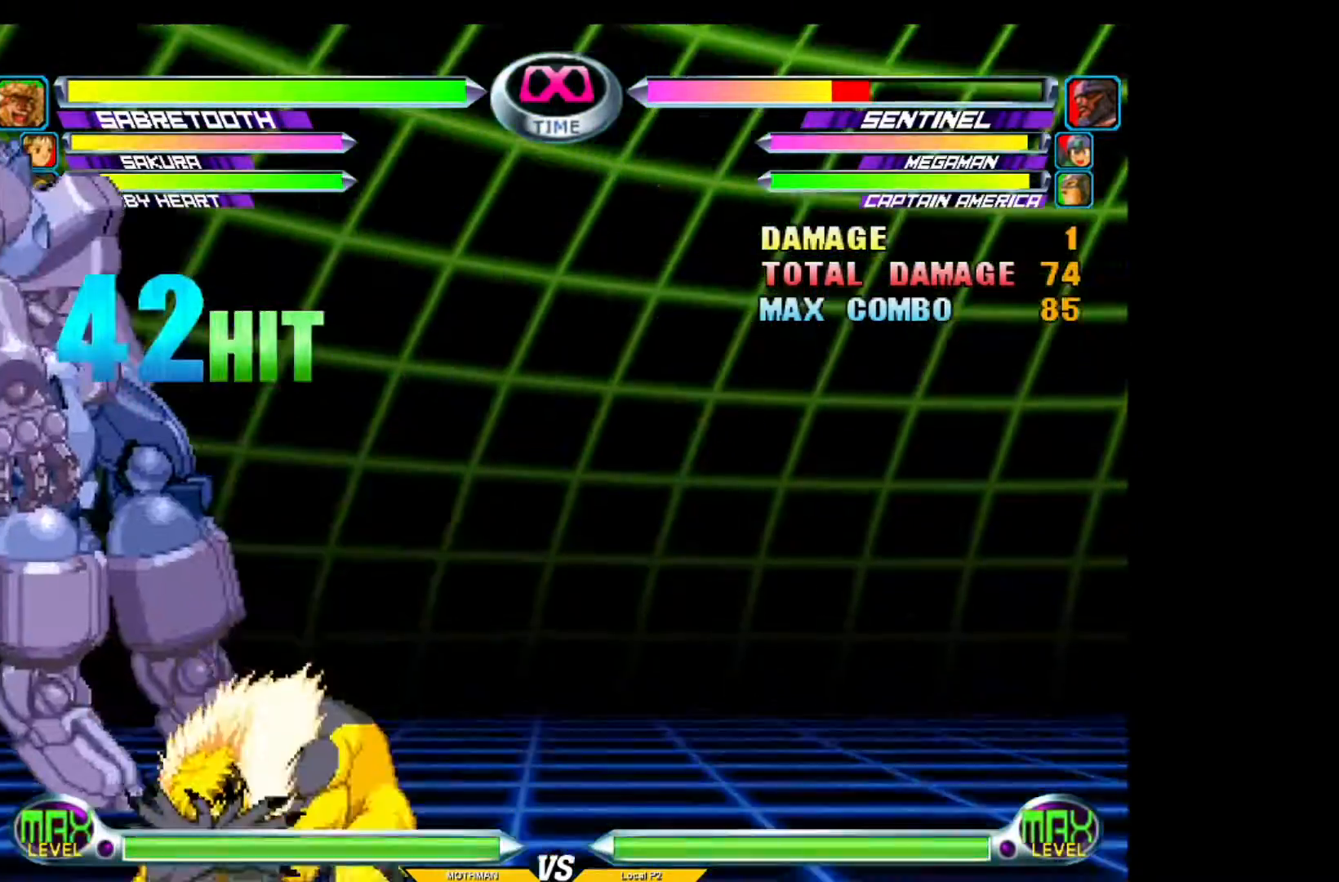
{"buttons": [], "left_stick": "center", "events": []}
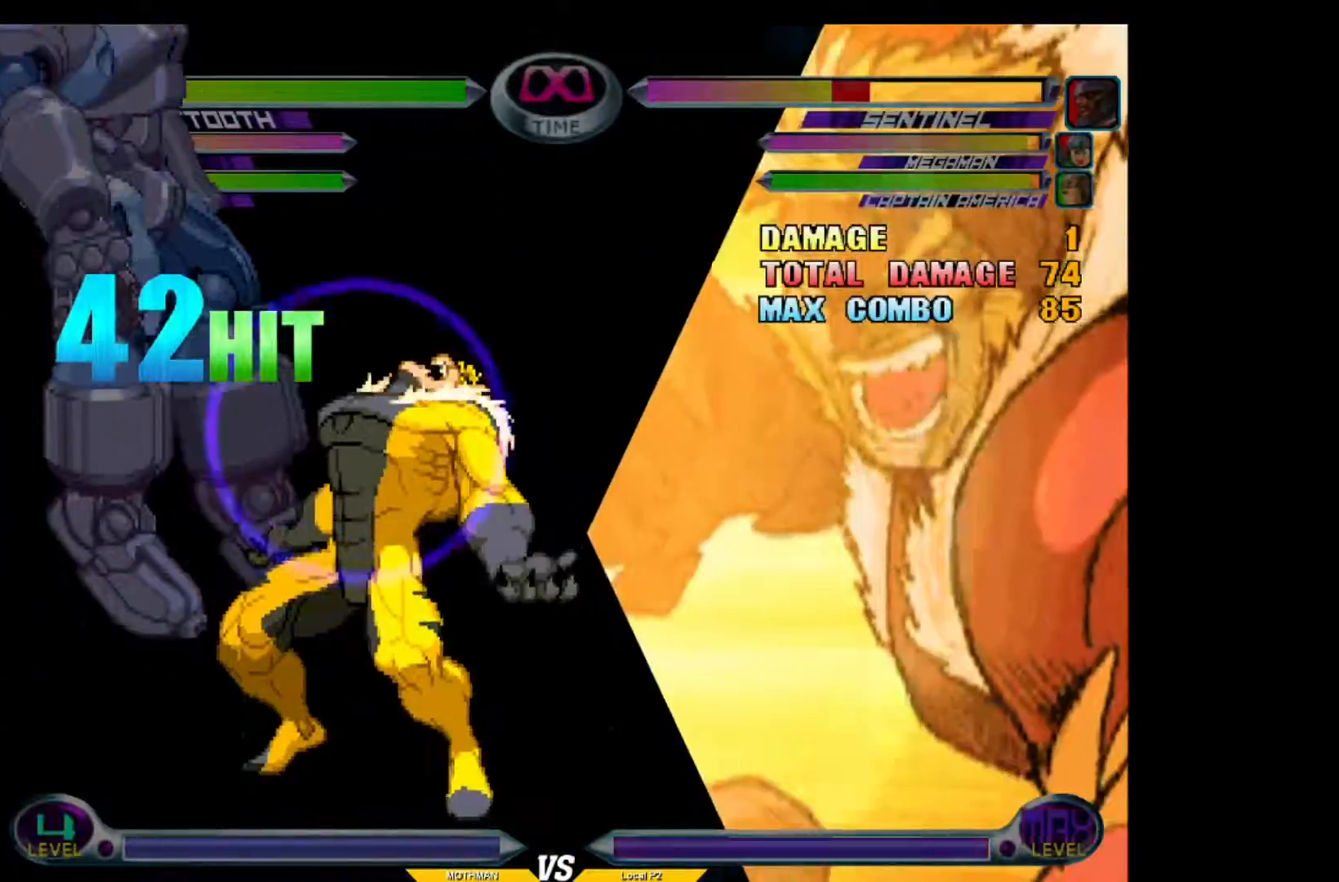
{"buttons": [], "left_stick": "center", "events": []}
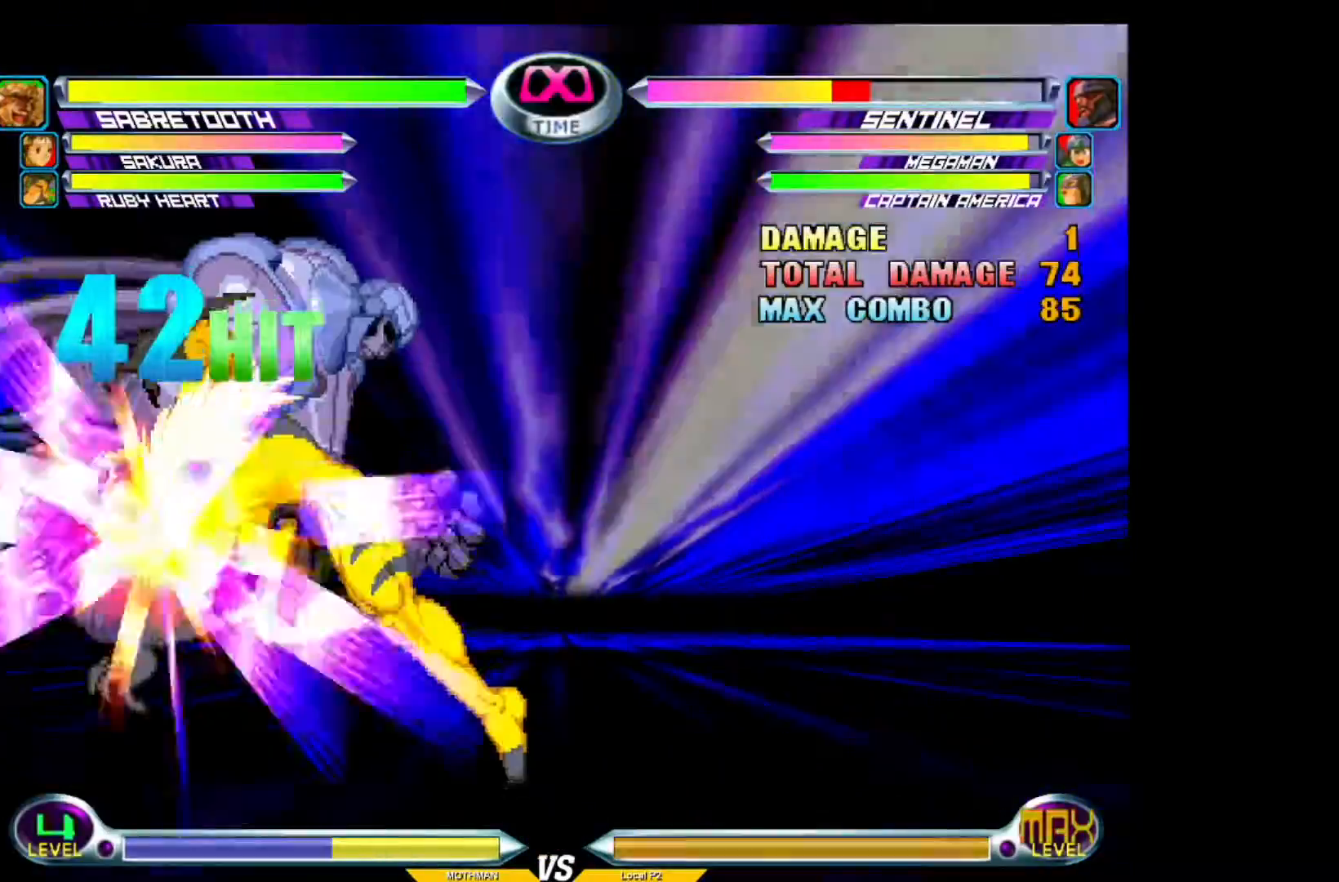
{"buttons": [], "left_stick": "center", "events": []}